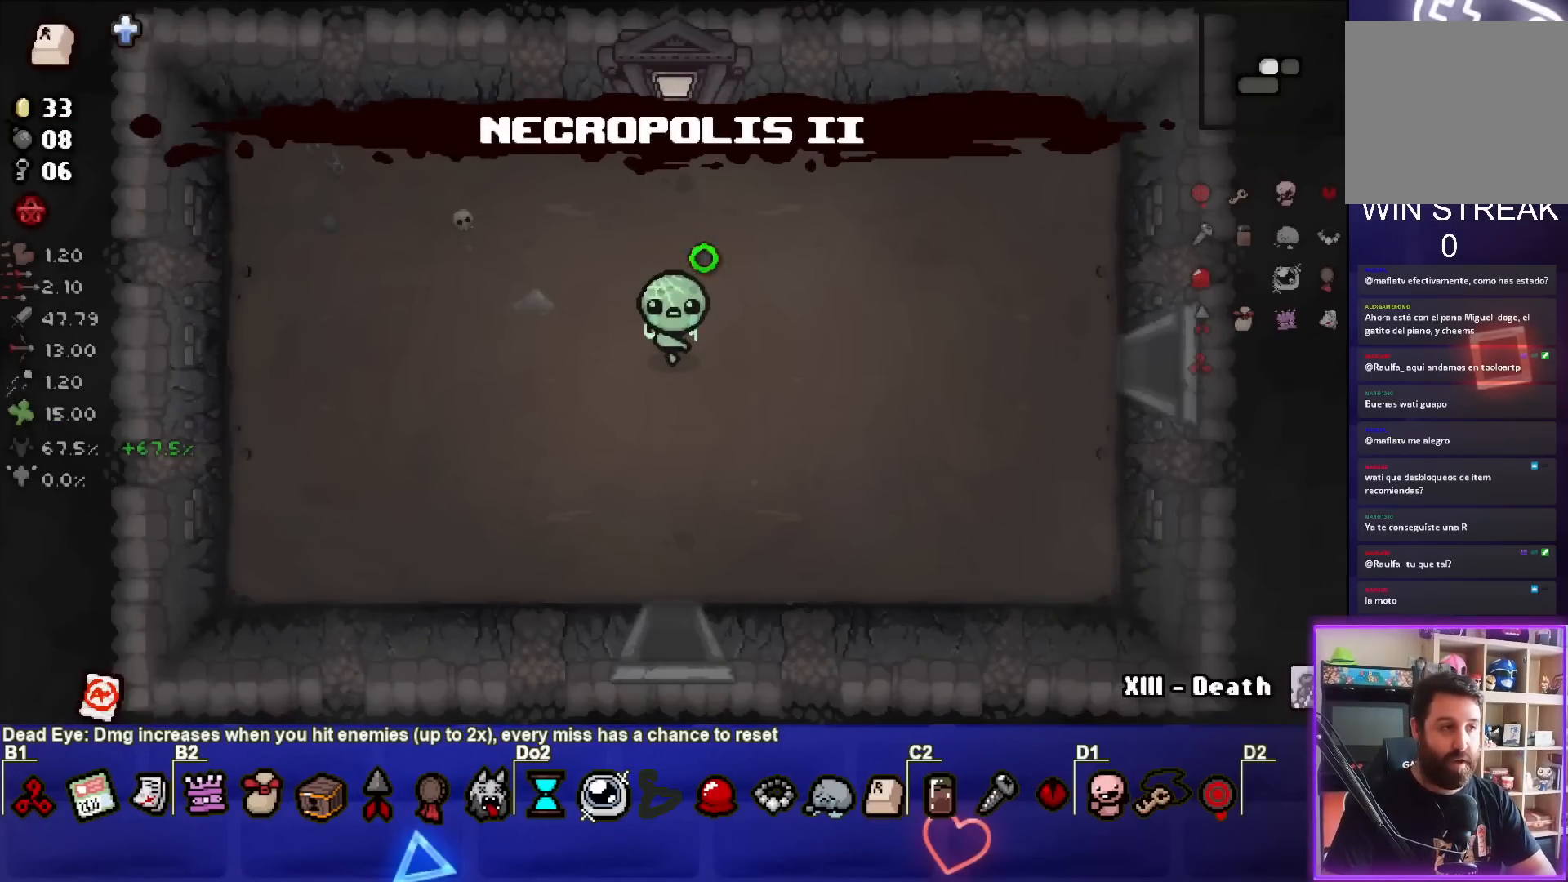
Gameplay with a controller (PlayStation layout); each line is a JSON object with the inputs held at the frame after it. "events" lists button and stick changes between this image and that frame as [ms after this image, input, new state], when the widget could be followed in between. Not read: right_stick.
{"buttons": ["SQUARE"], "left_stick": "down", "events": [[100, "SQUARE", "down"], [167, "CROSS", "up"]]}
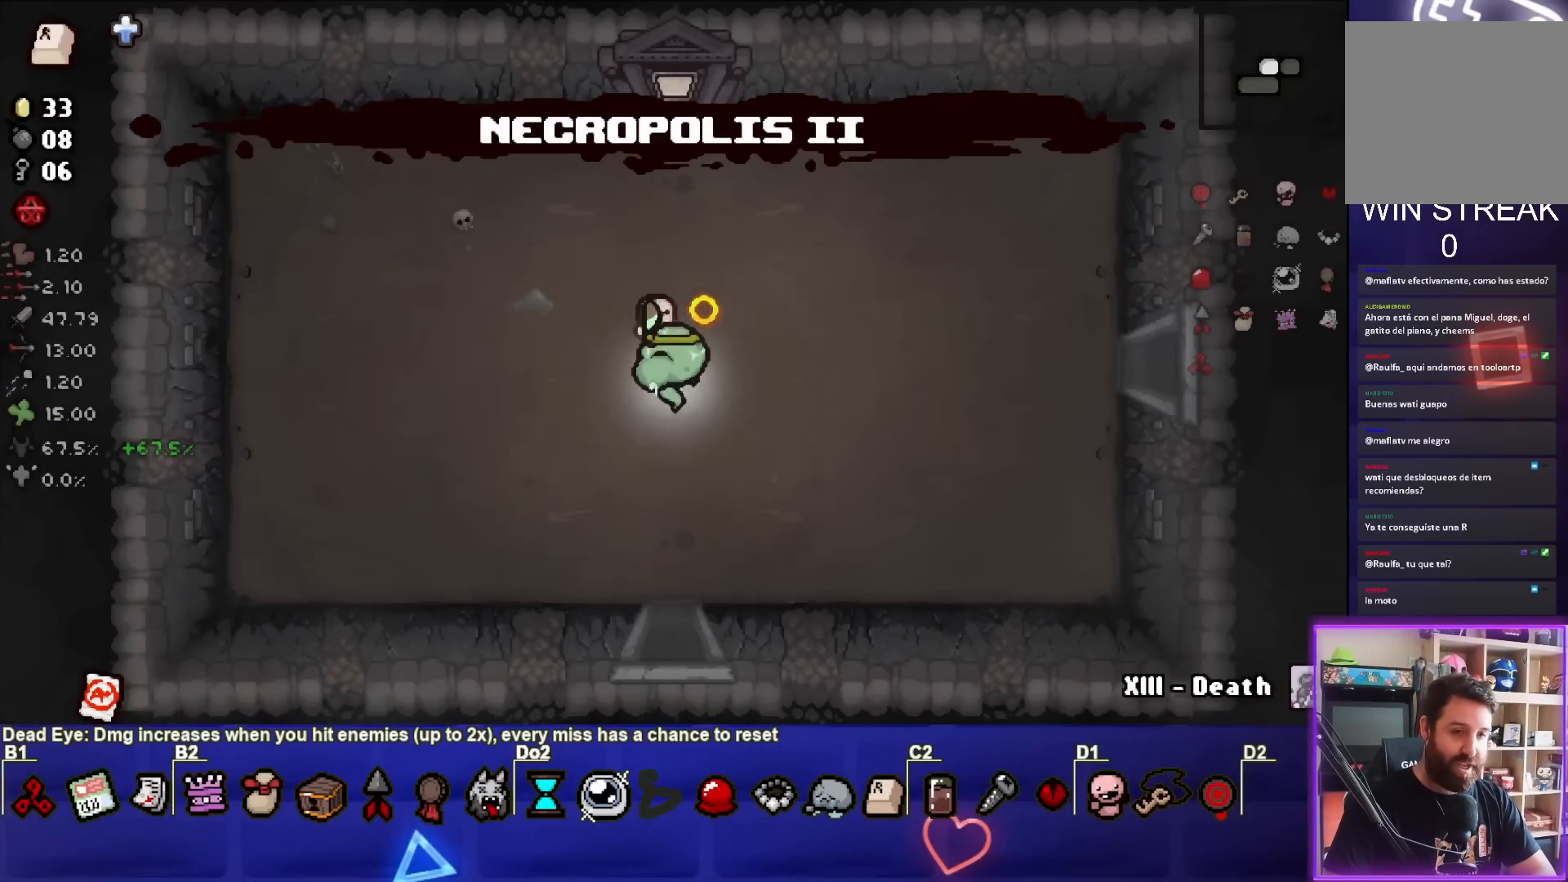
{"buttons": ["SQUARE"], "left_stick": "down", "events": []}
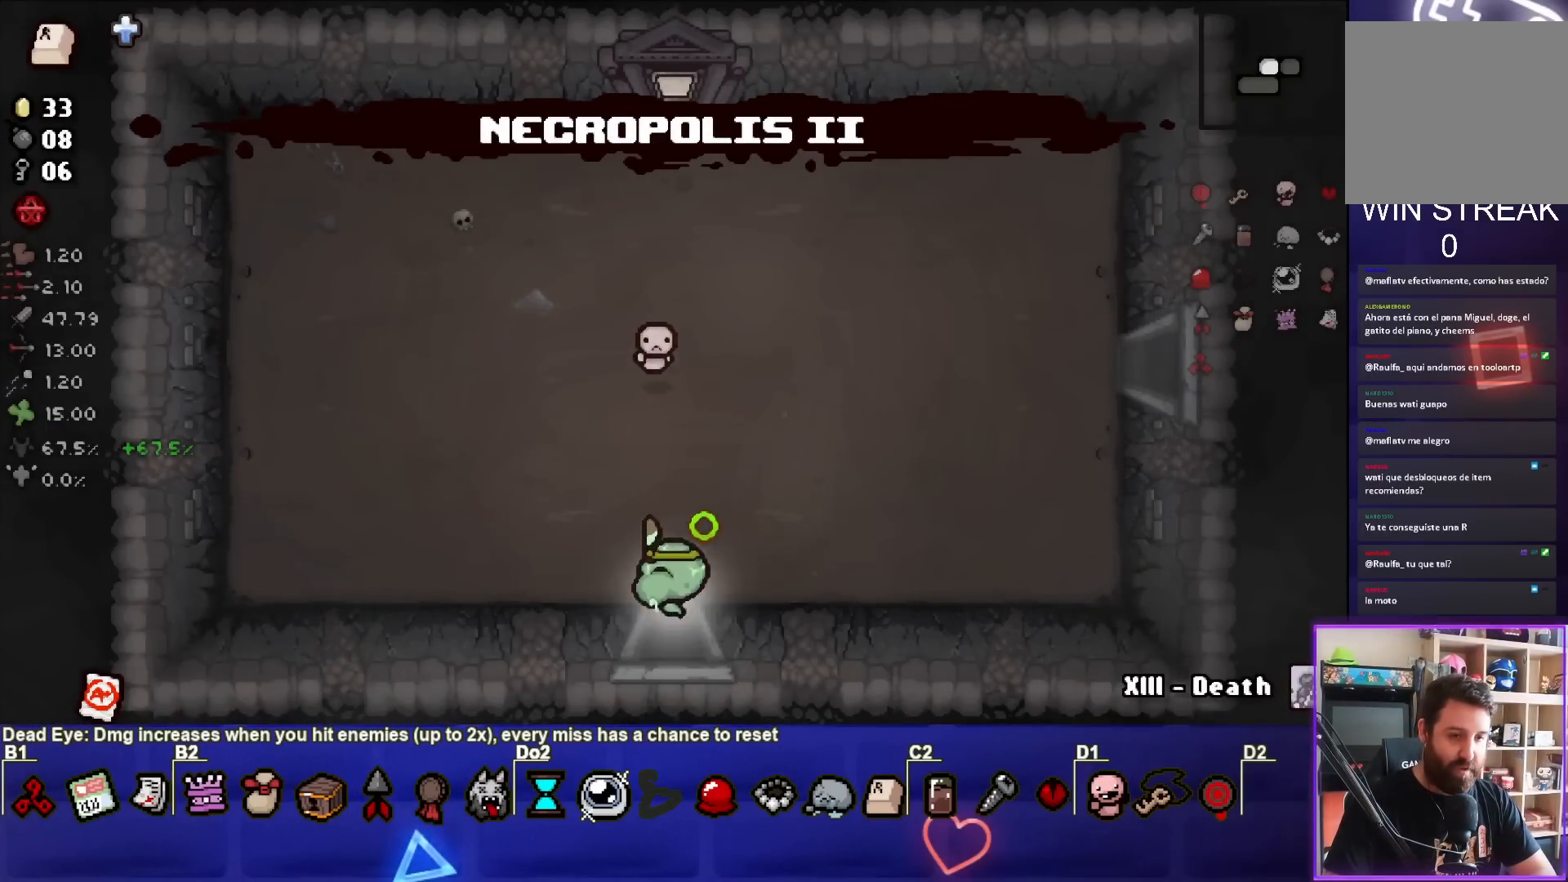
{"buttons": ["SQUARE"], "left_stick": "center", "events": [[100, "left_stick", "center"]]}
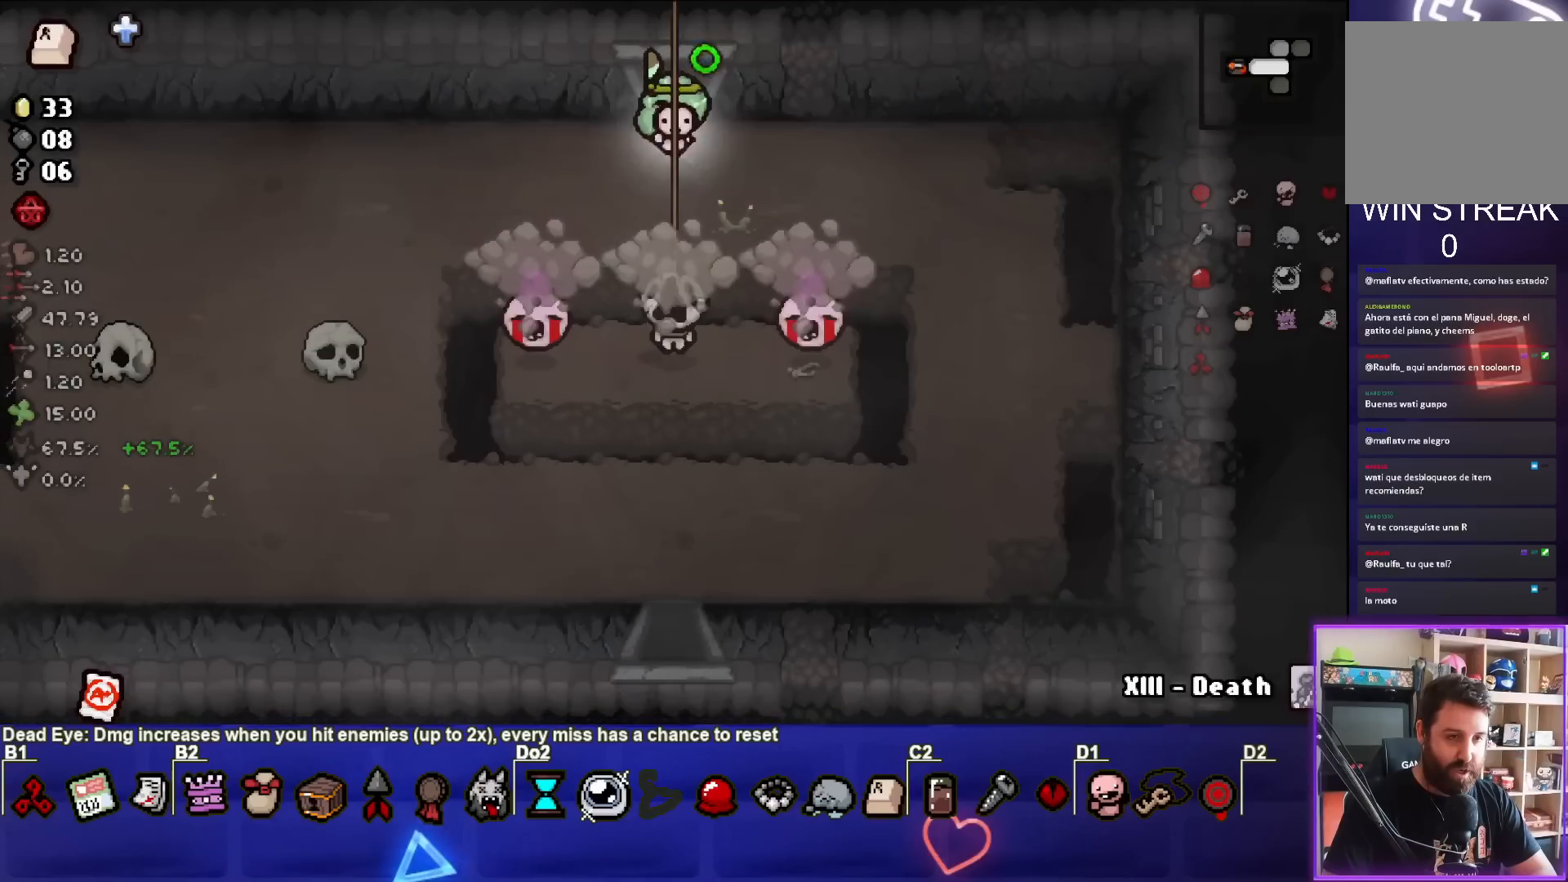
{"buttons": ["SQUARE"], "left_stick": "down-right", "events": [[17, "left_stick", "down-right"], [83, "left_stick", "right"], [383, "left_stick", "down-right"]]}
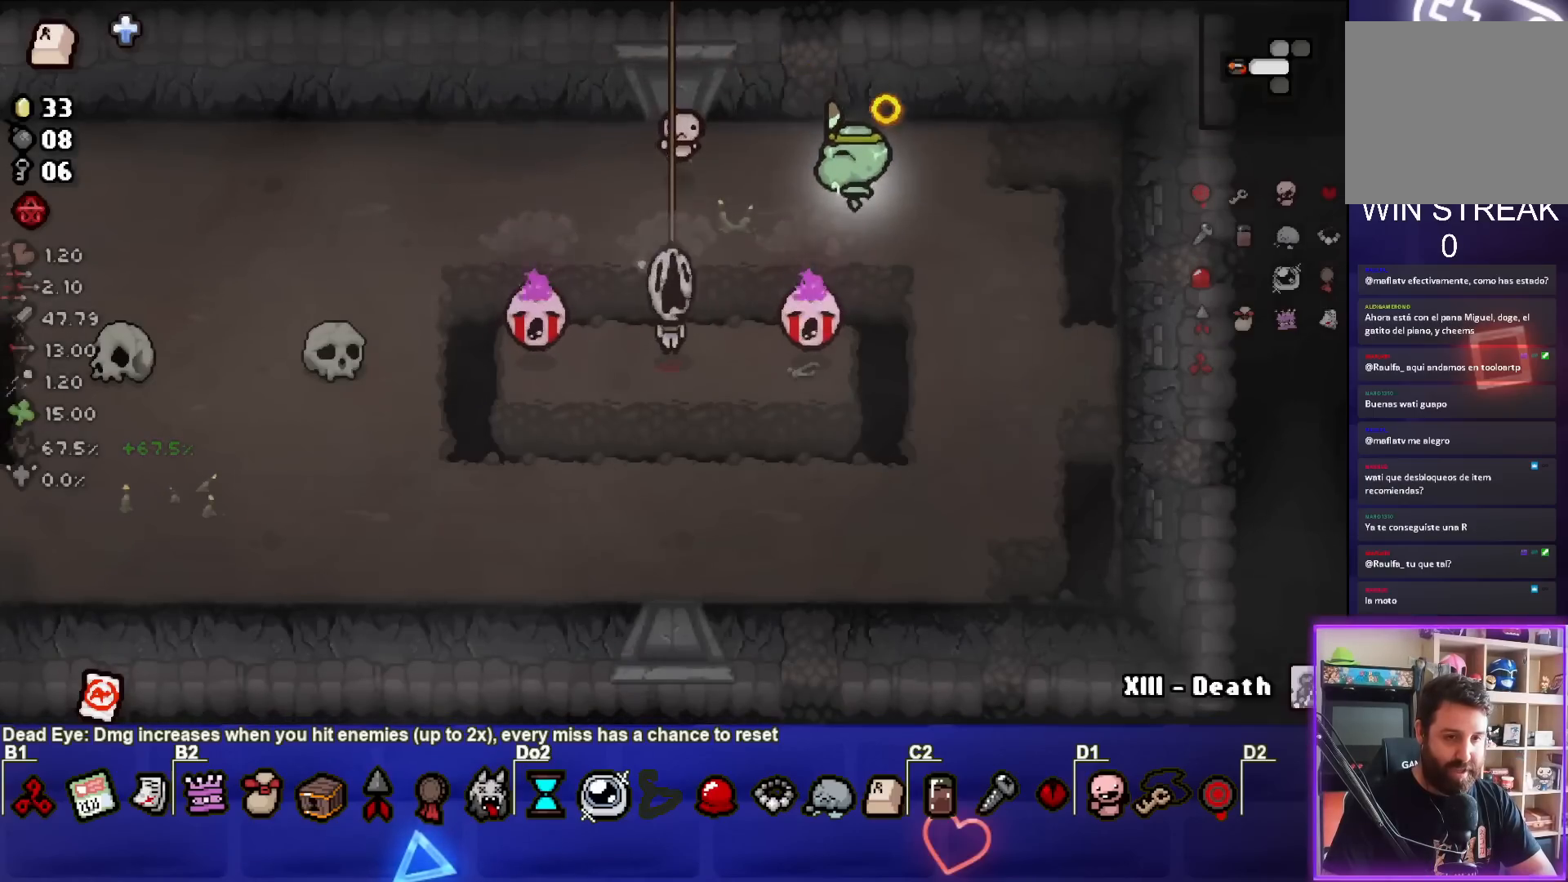
{"buttons": ["SQUARE"], "left_stick": "right", "events": [[367, "left_stick", "down-left"], [433, "SQUARE", "up"], [450, "left_stick", "center"], [500, "SQUARE", "down"], [500, "left_stick", "right"]]}
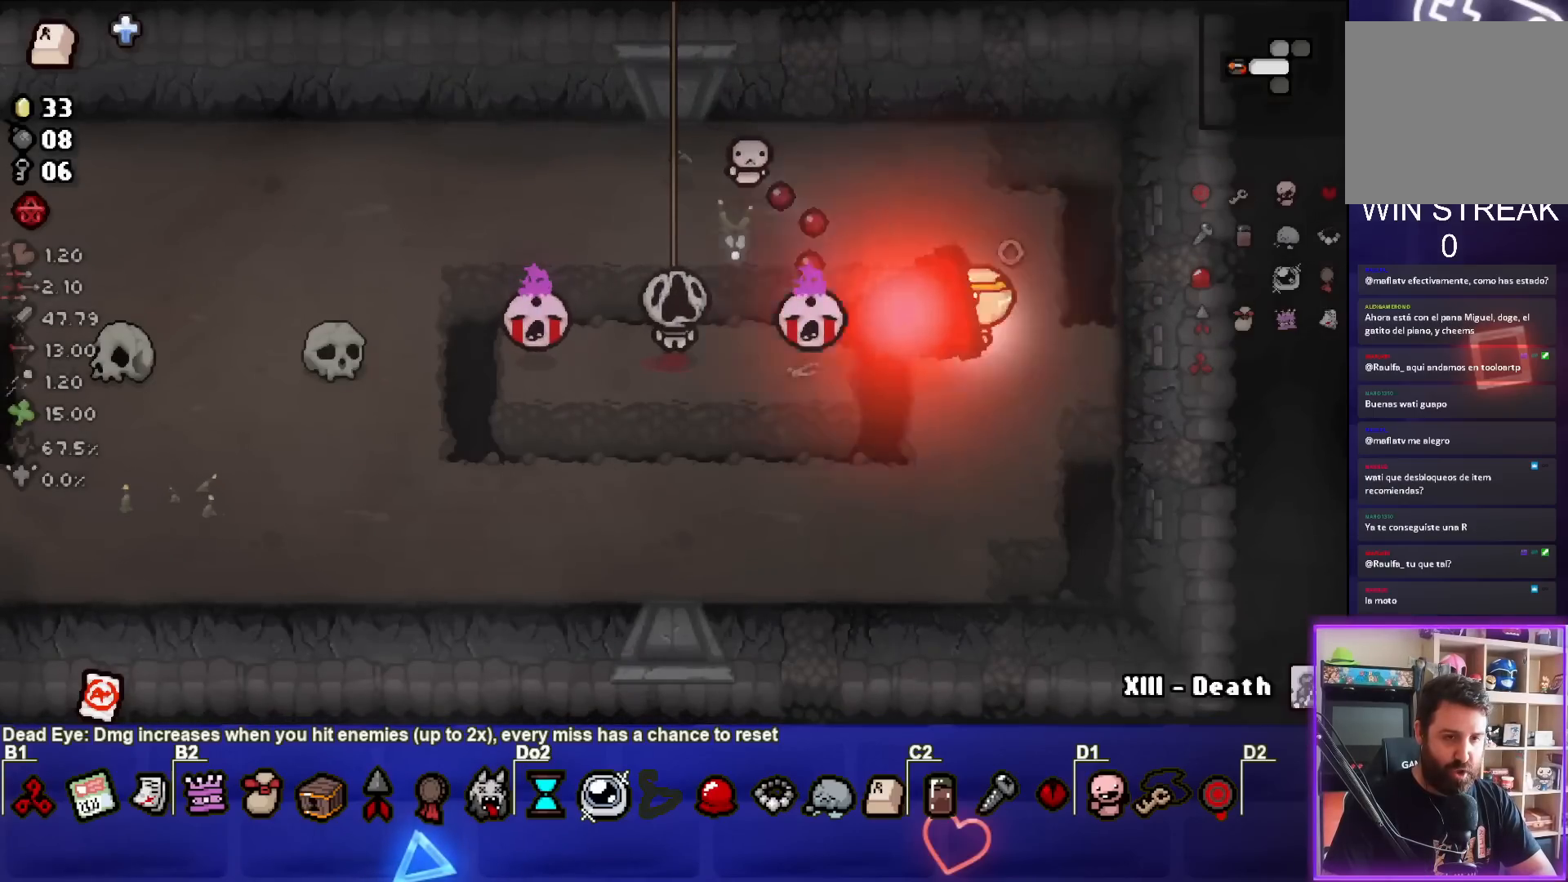
{"buttons": ["SQUARE"], "left_stick": "down-left", "events": [[100, "left_stick", "down-right"], [250, "left_stick", "down"], [450, "left_stick", "down-left"]]}
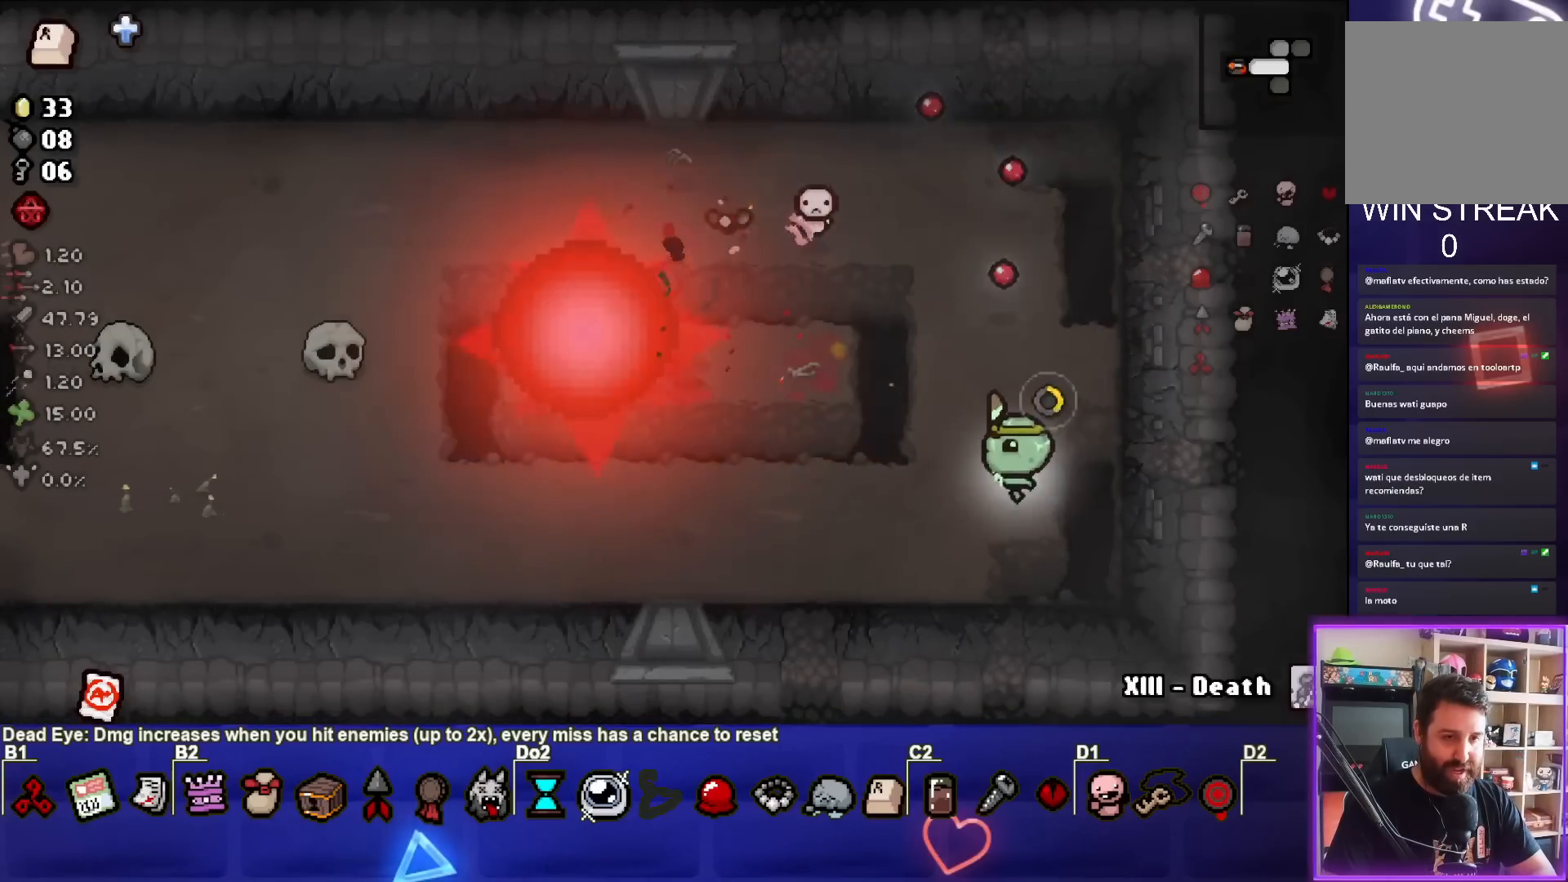
{"buttons": ["SQUARE"], "left_stick": "center", "events": [[383, "left_stick", "center"]]}
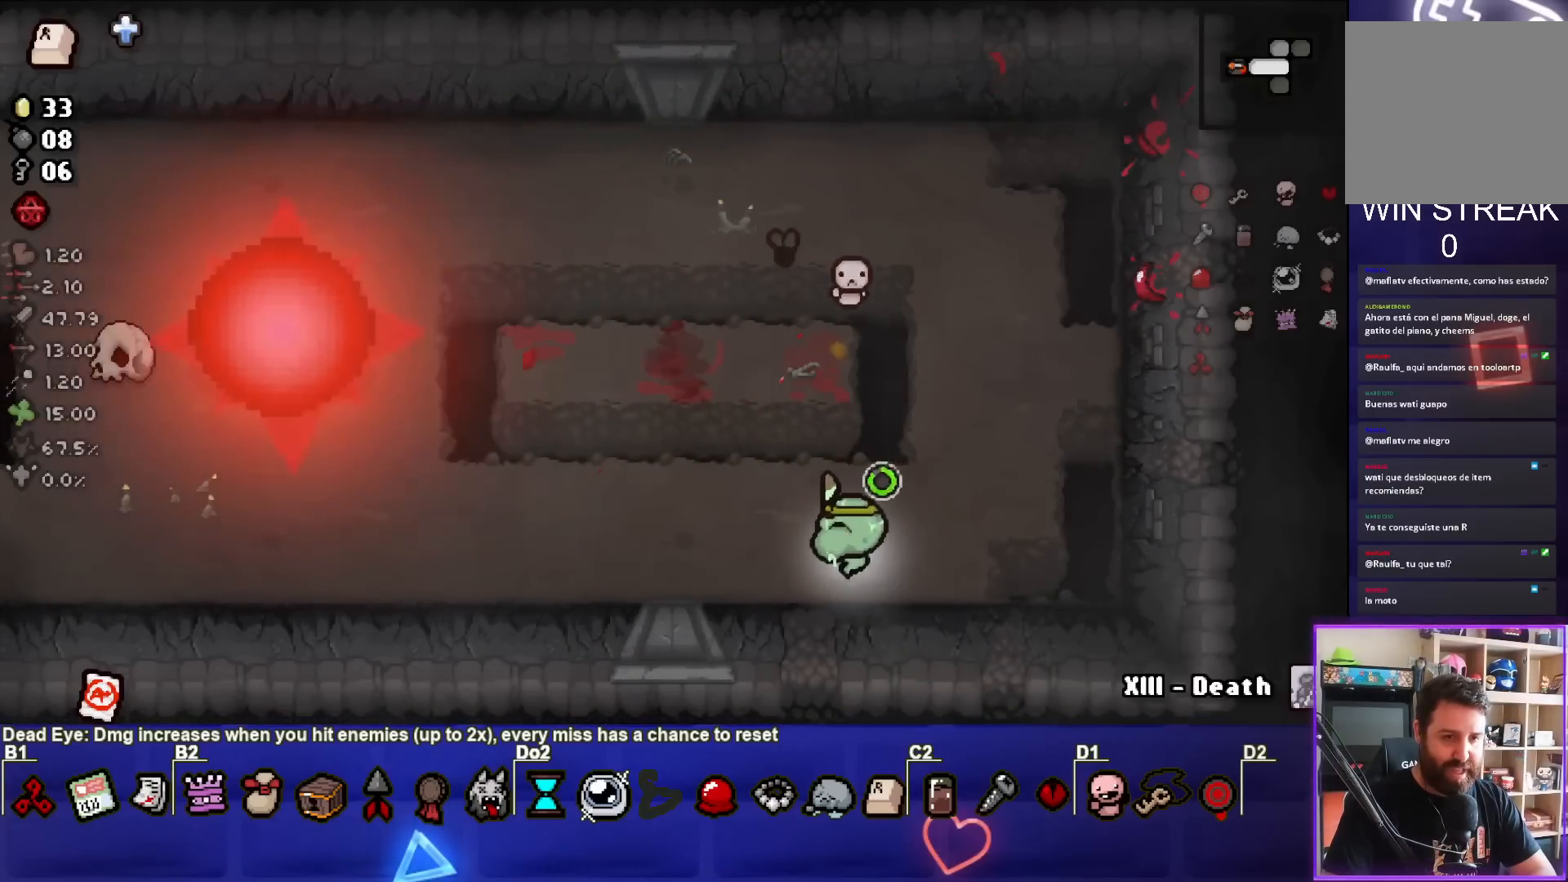
{"buttons": ["SQUARE"], "left_stick": "up-left", "events": [[17, "left_stick", "left"], [267, "left_stick", "up-left"]]}
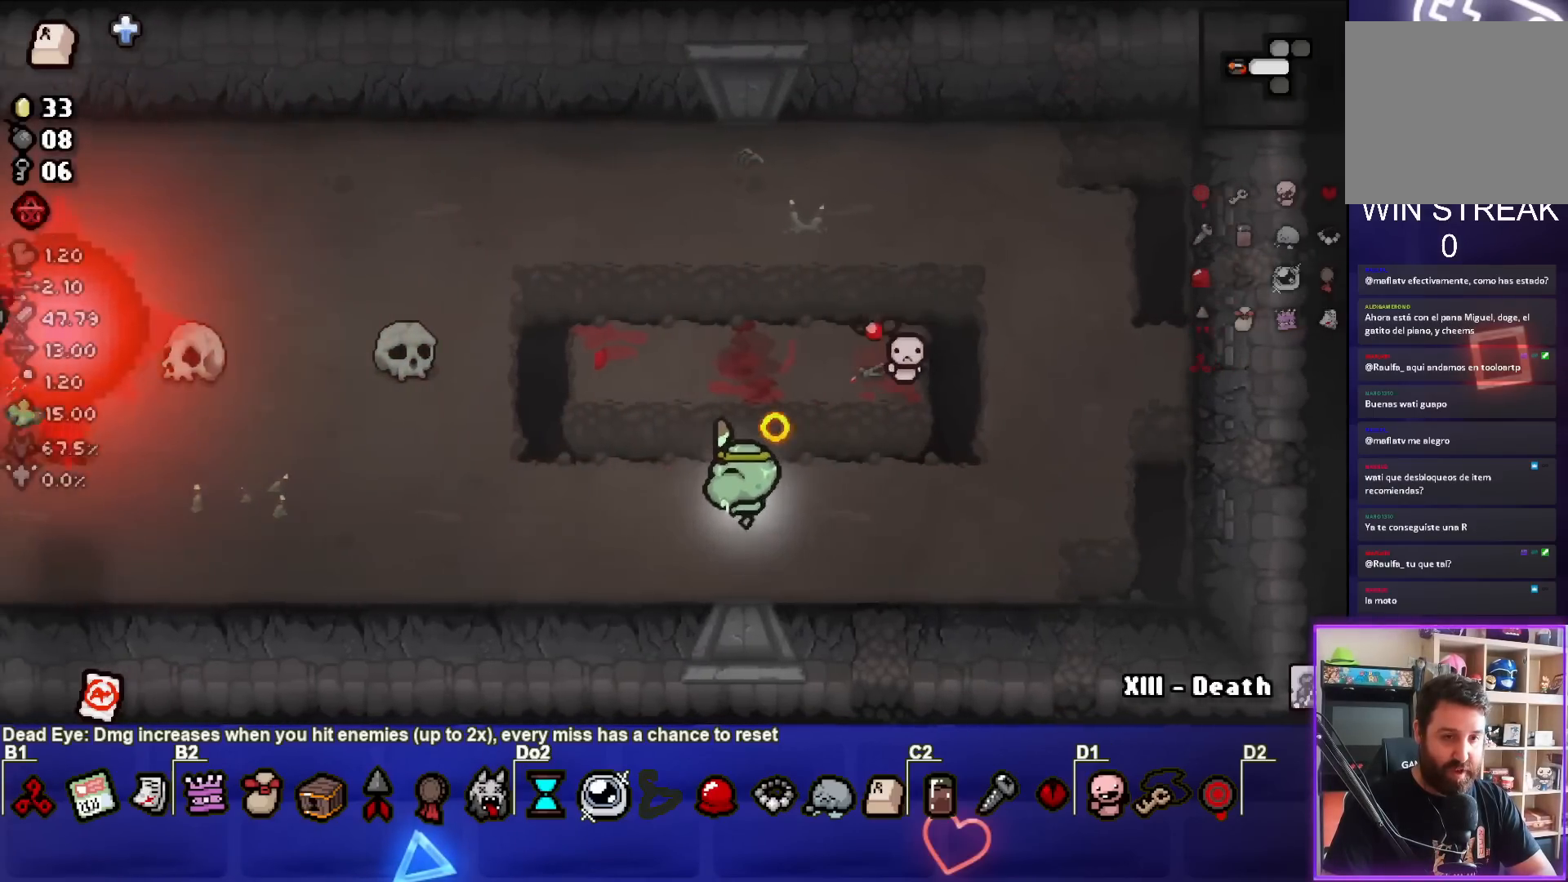
{"buttons": ["SQUARE"], "left_stick": "up-left", "events": [[117, "CROSS", "down"], [133, "CIRCLE", "down"], [167, "SQUARE", "up"], [200, "CROSS", "up"], [383, "CIRCLE", "up"], [450, "SQUARE", "down"]]}
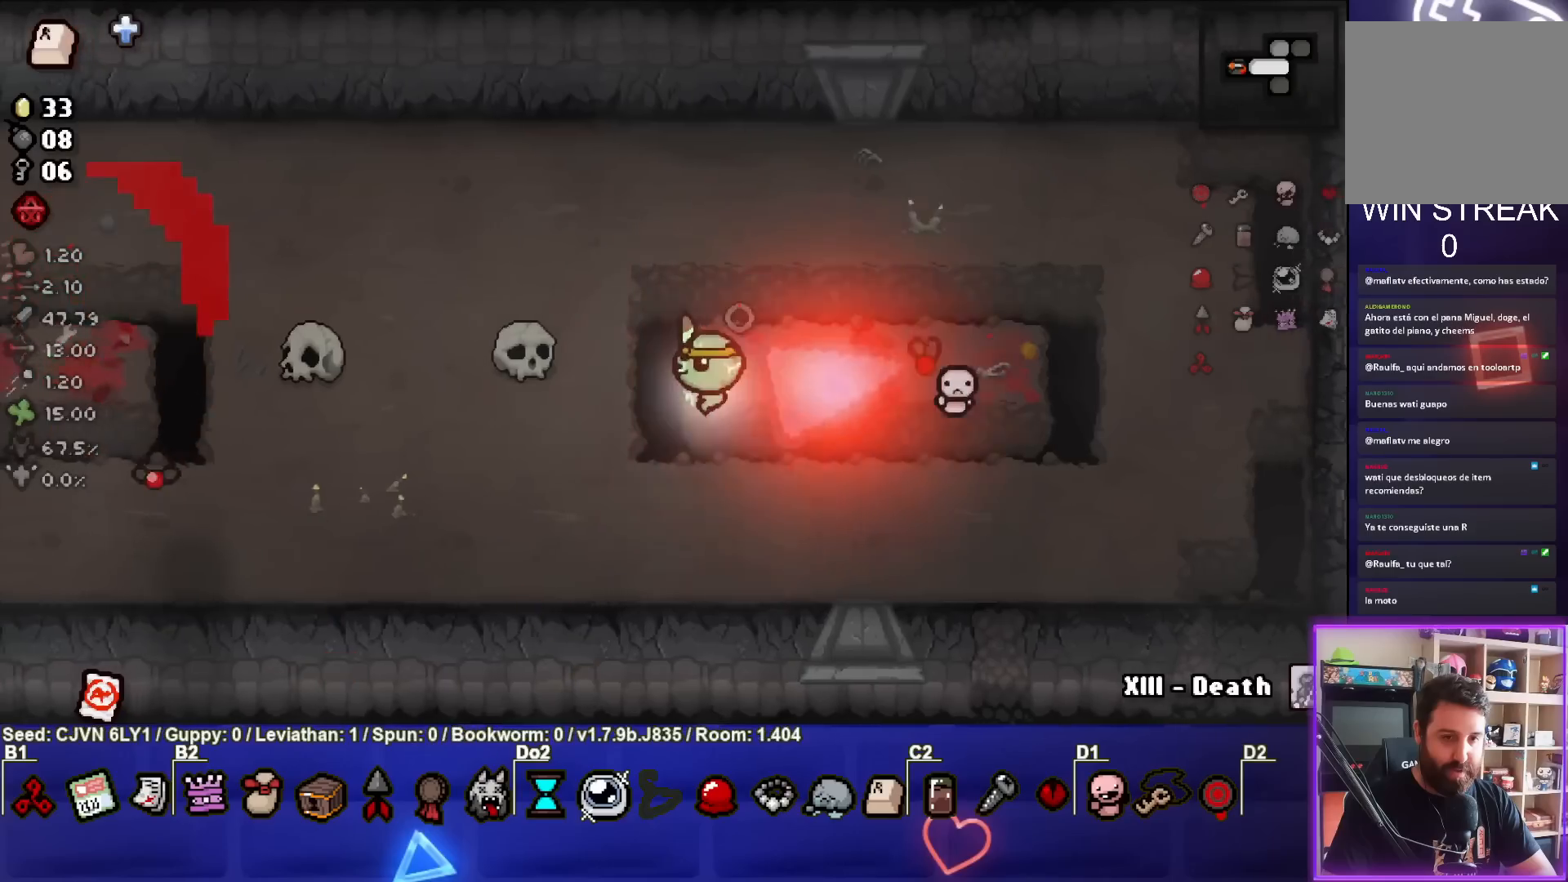
{"buttons": ["SQUARE"], "left_stick": "down-left", "events": [[33, "left_stick", "center"], [183, "left_stick", "down-left"]]}
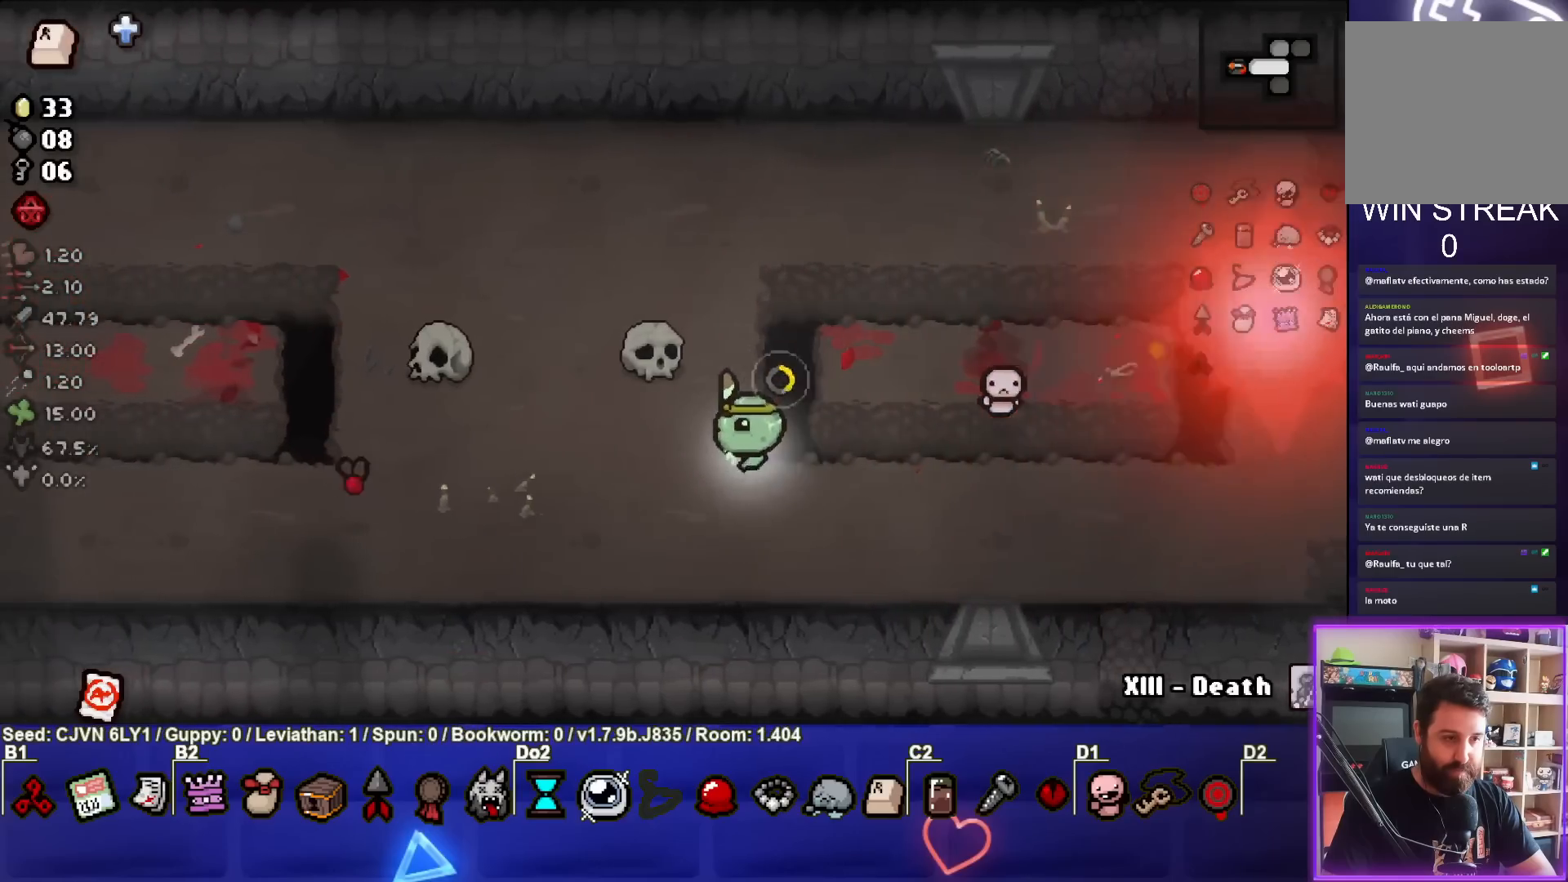
{"buttons": ["SQUARE"], "left_stick": "up-right", "events": [[33, "left_stick", "center"], [117, "left_stick", "down-left"], [300, "SQUARE", "up"], [300, "left_stick", "center"], [367, "SQUARE", "down"], [483, "left_stick", "up-right"]]}
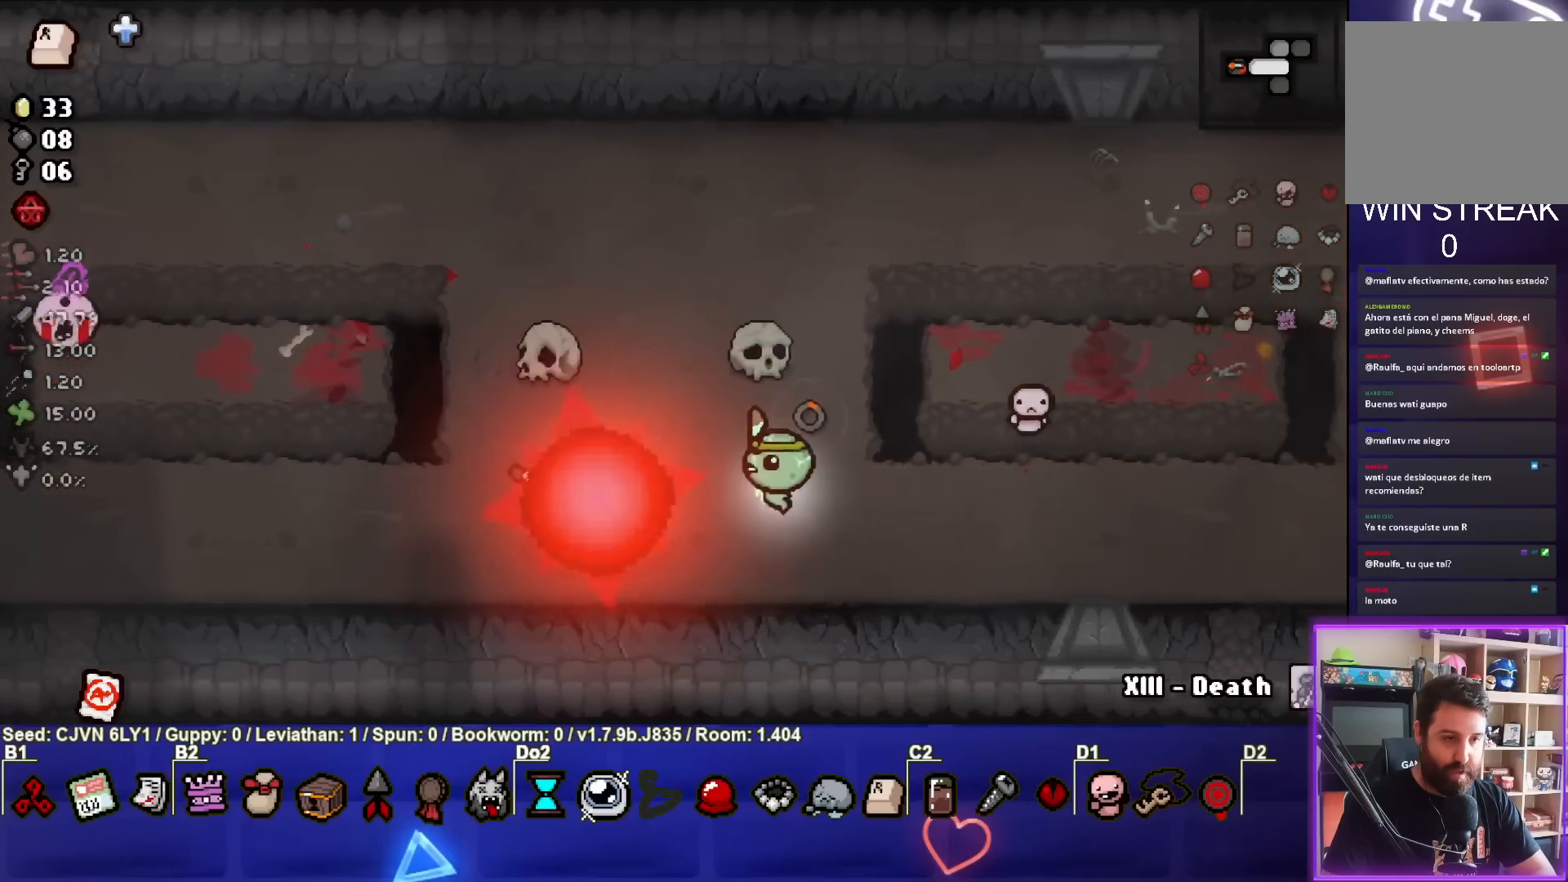
{"buttons": ["SQUARE"], "left_stick": "up-left", "events": [[200, "left_stick", "up-left"]]}
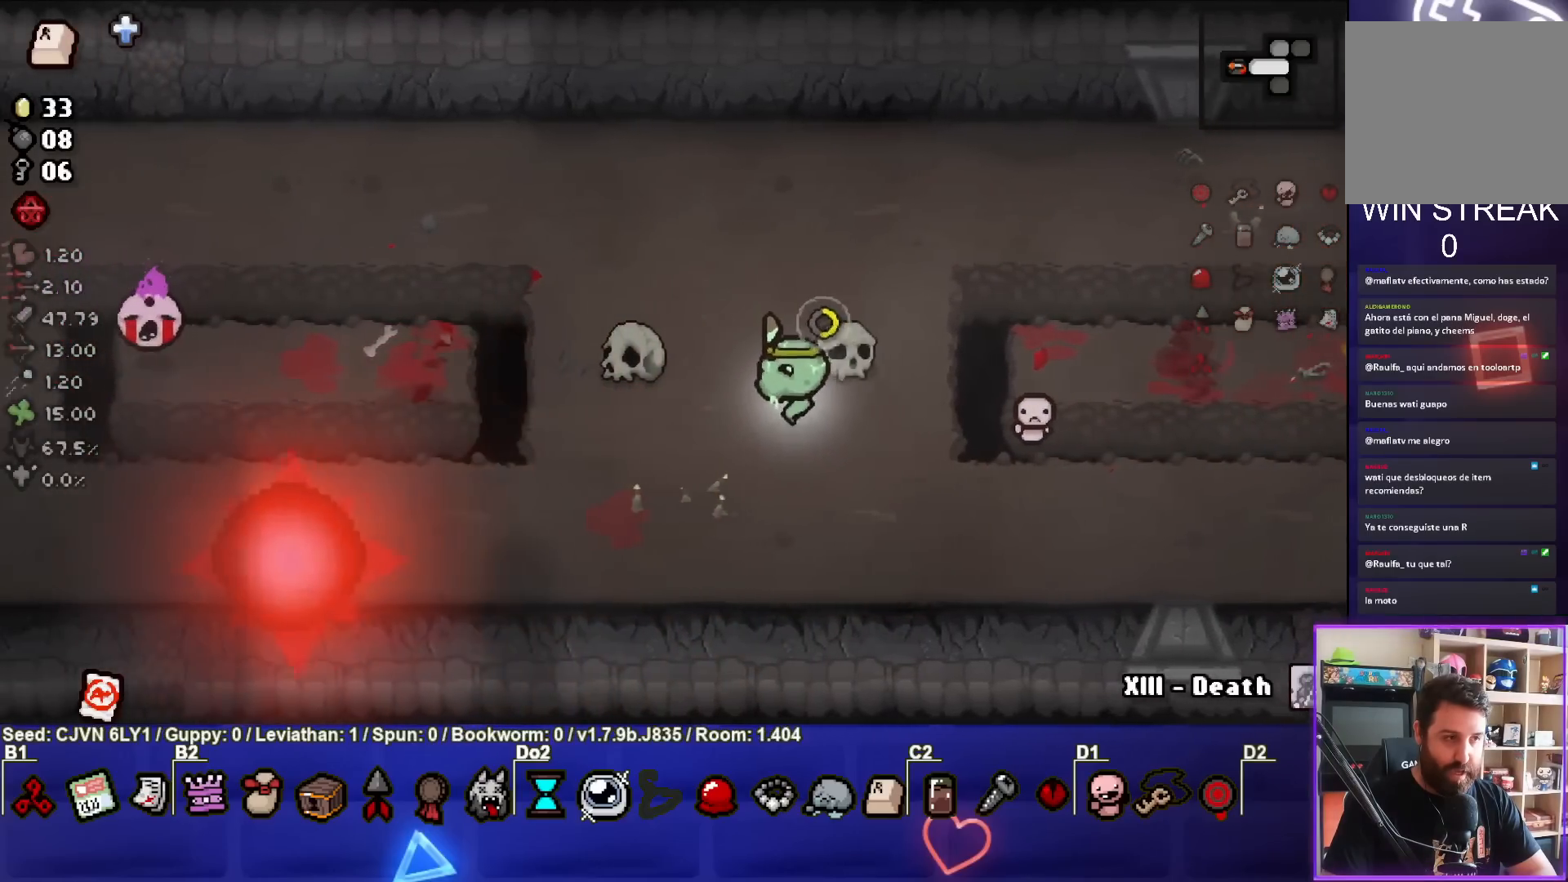
{"buttons": ["SQUARE"], "left_stick": "right", "events": [[367, "SQUARE", "up"], [383, "left_stick", "center"], [433, "SQUARE", "down"], [467, "left_stick", "right"]]}
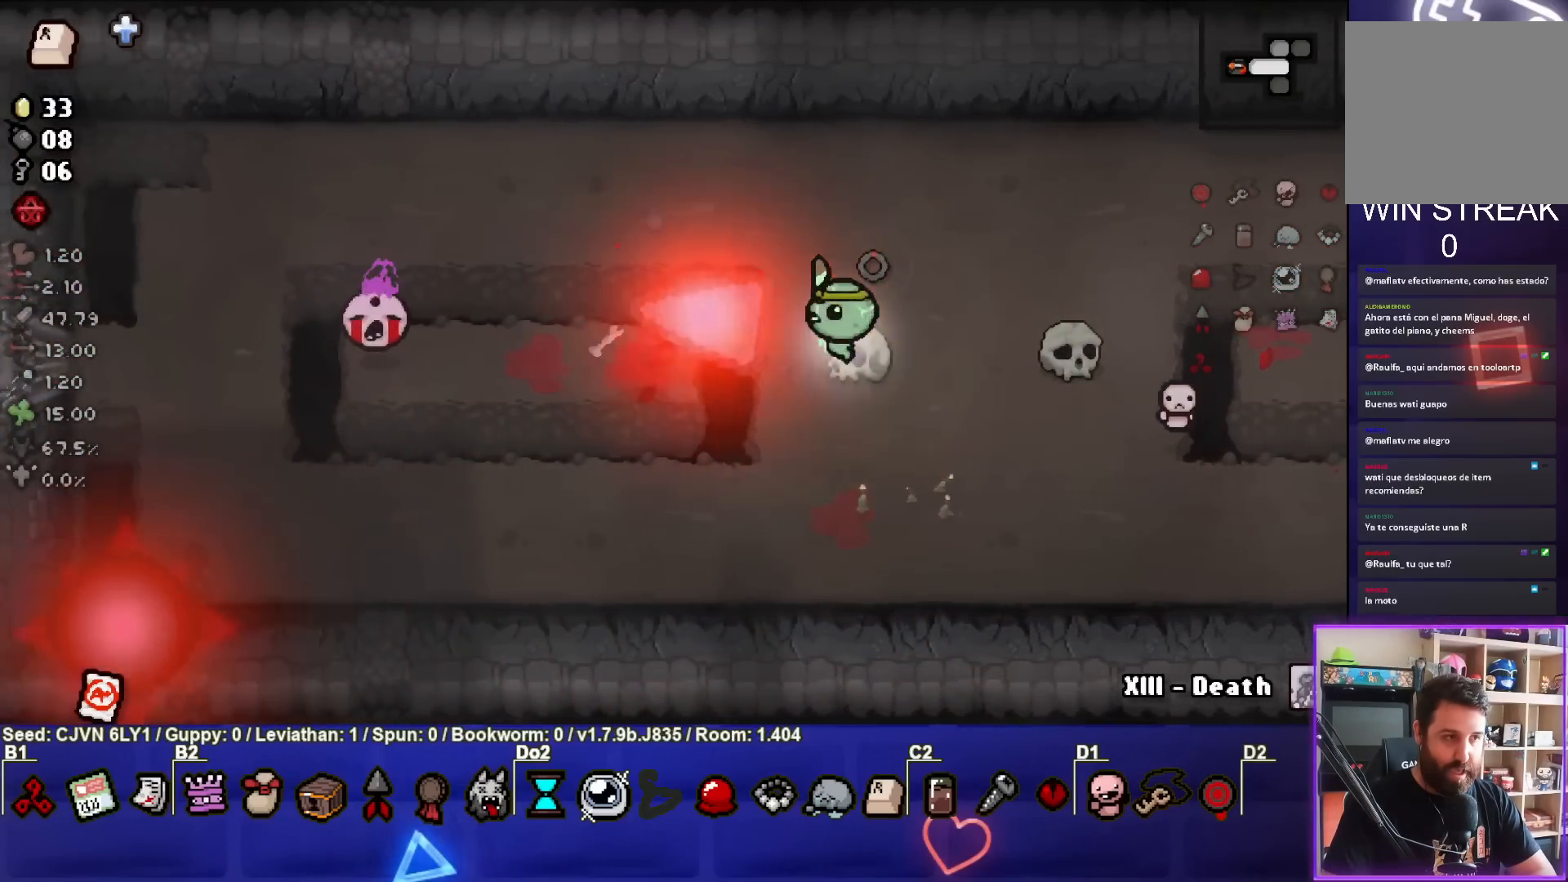
{"buttons": ["SQUARE"], "left_stick": "down-left", "events": [[167, "left_stick", "down-right"], [317, "left_stick", "down"], [450, "left_stick", "down-left"]]}
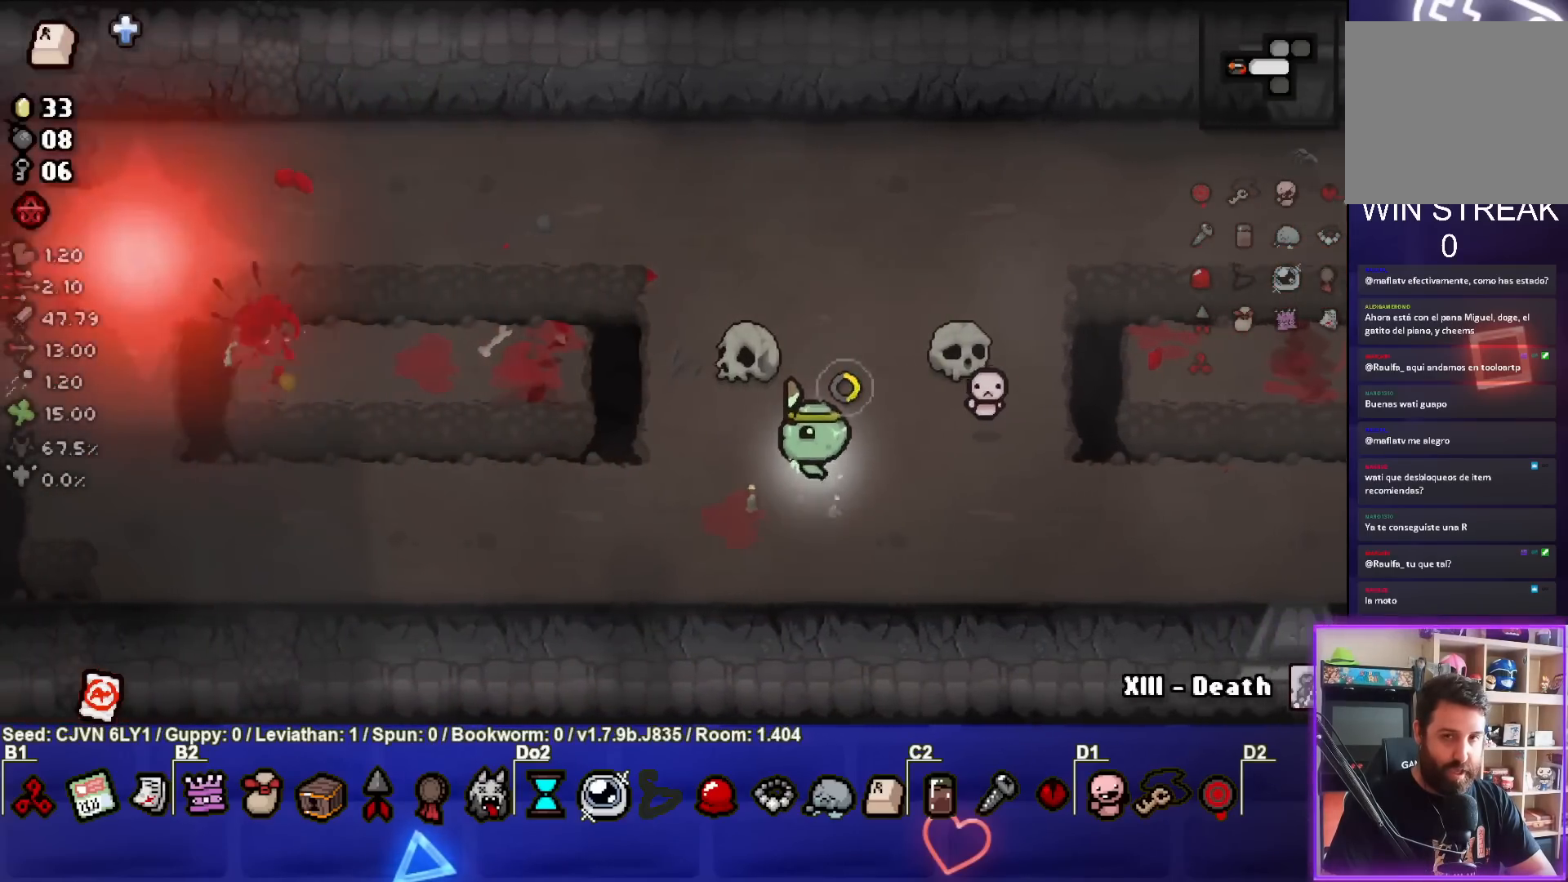
{"buttons": ["SQUARE"], "left_stick": "left", "events": [[350, "left_stick", "left"]]}
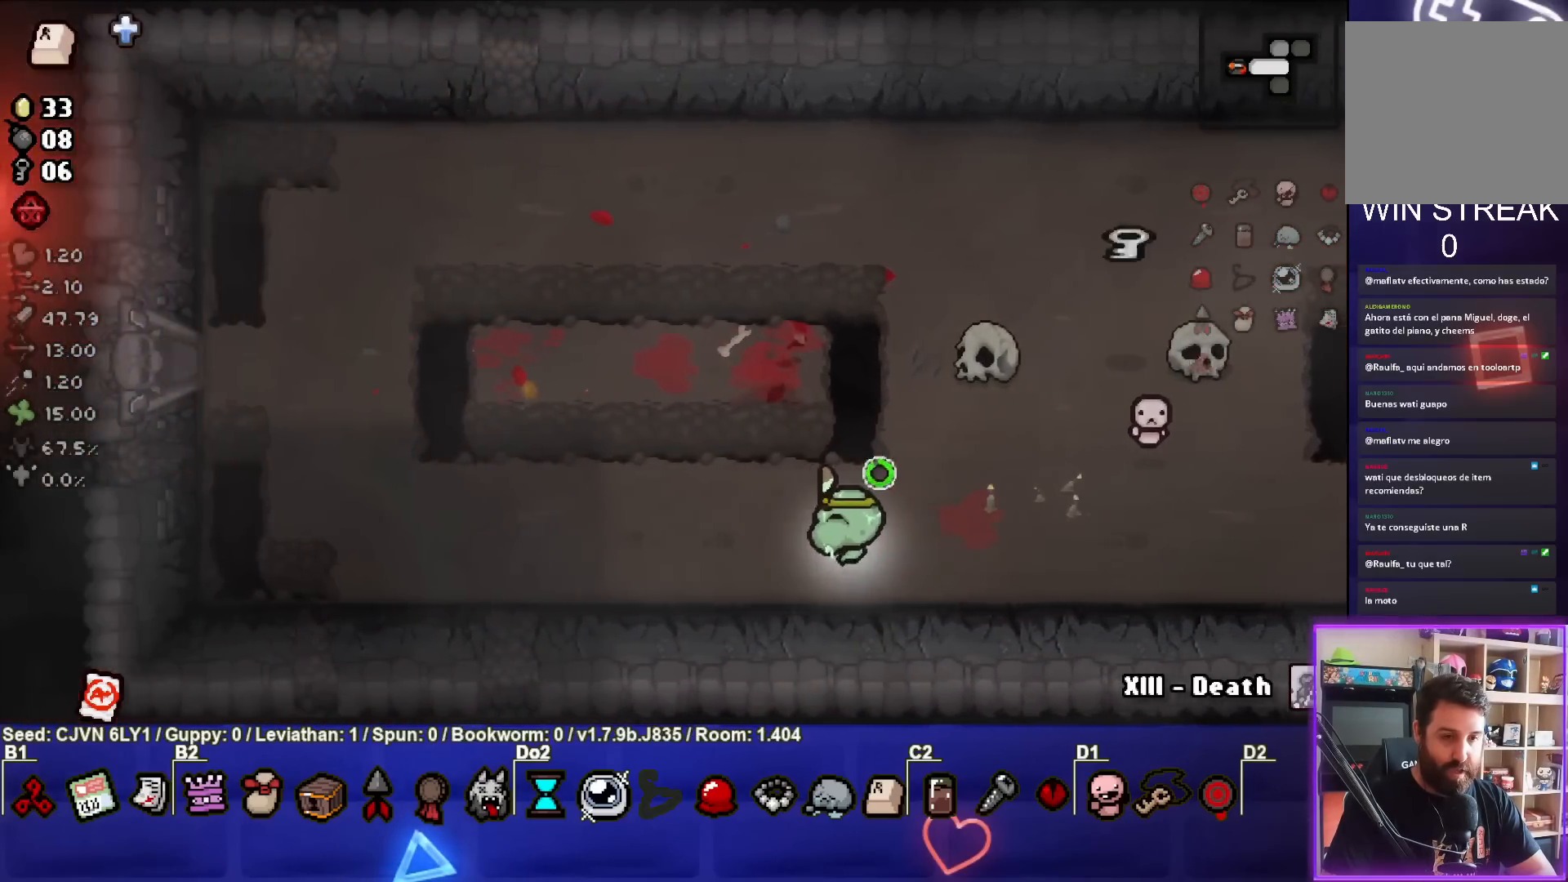
{"buttons": ["SQUARE"], "left_stick": "left", "events": []}
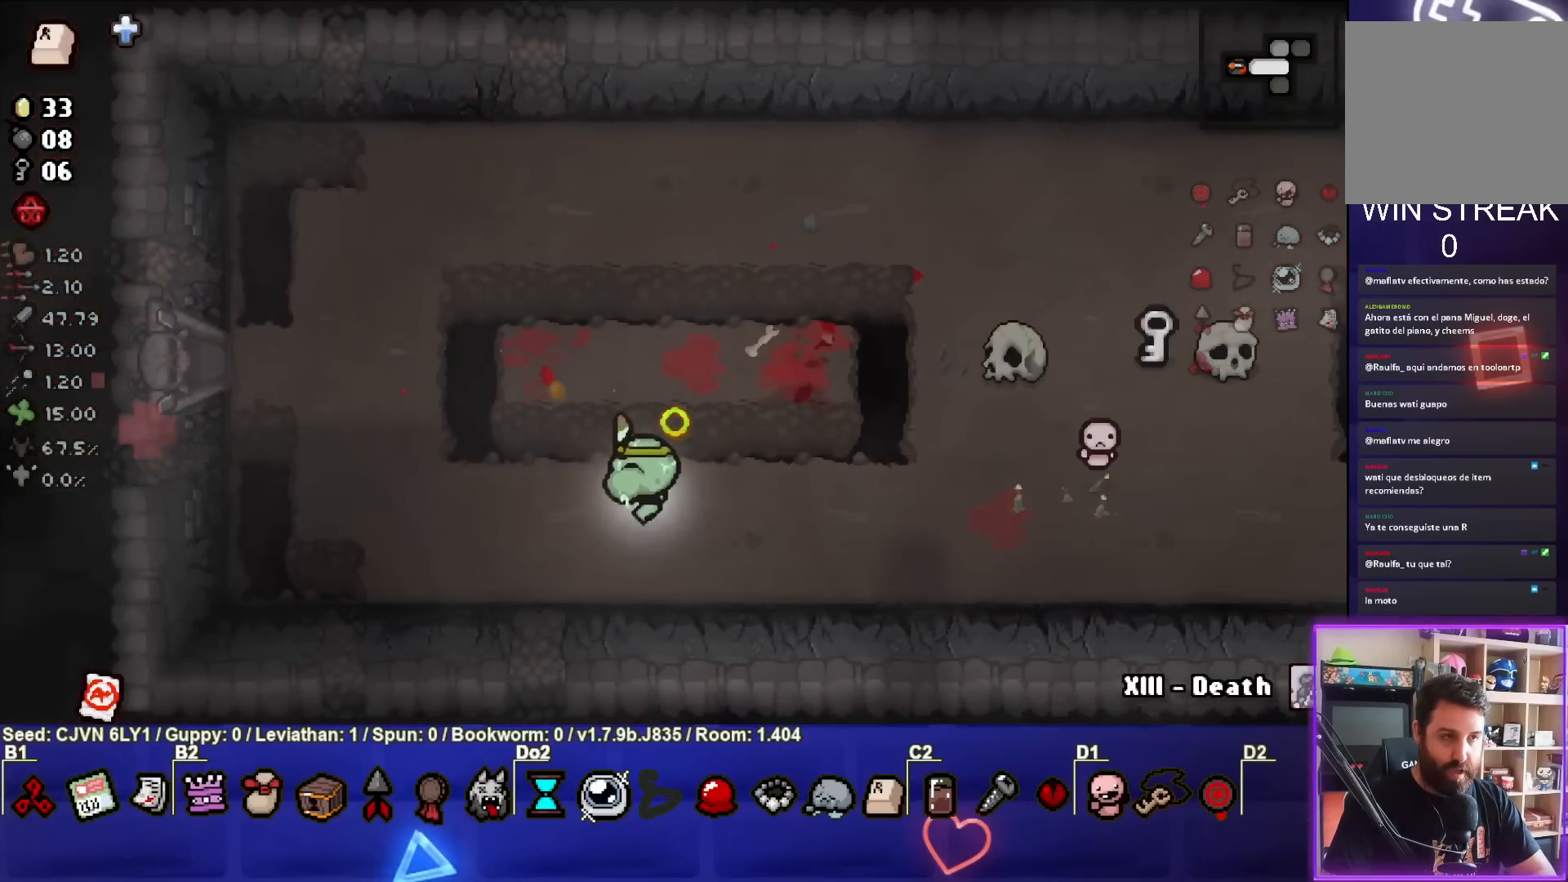
{"buttons": ["SQUARE"], "left_stick": "left", "events": []}
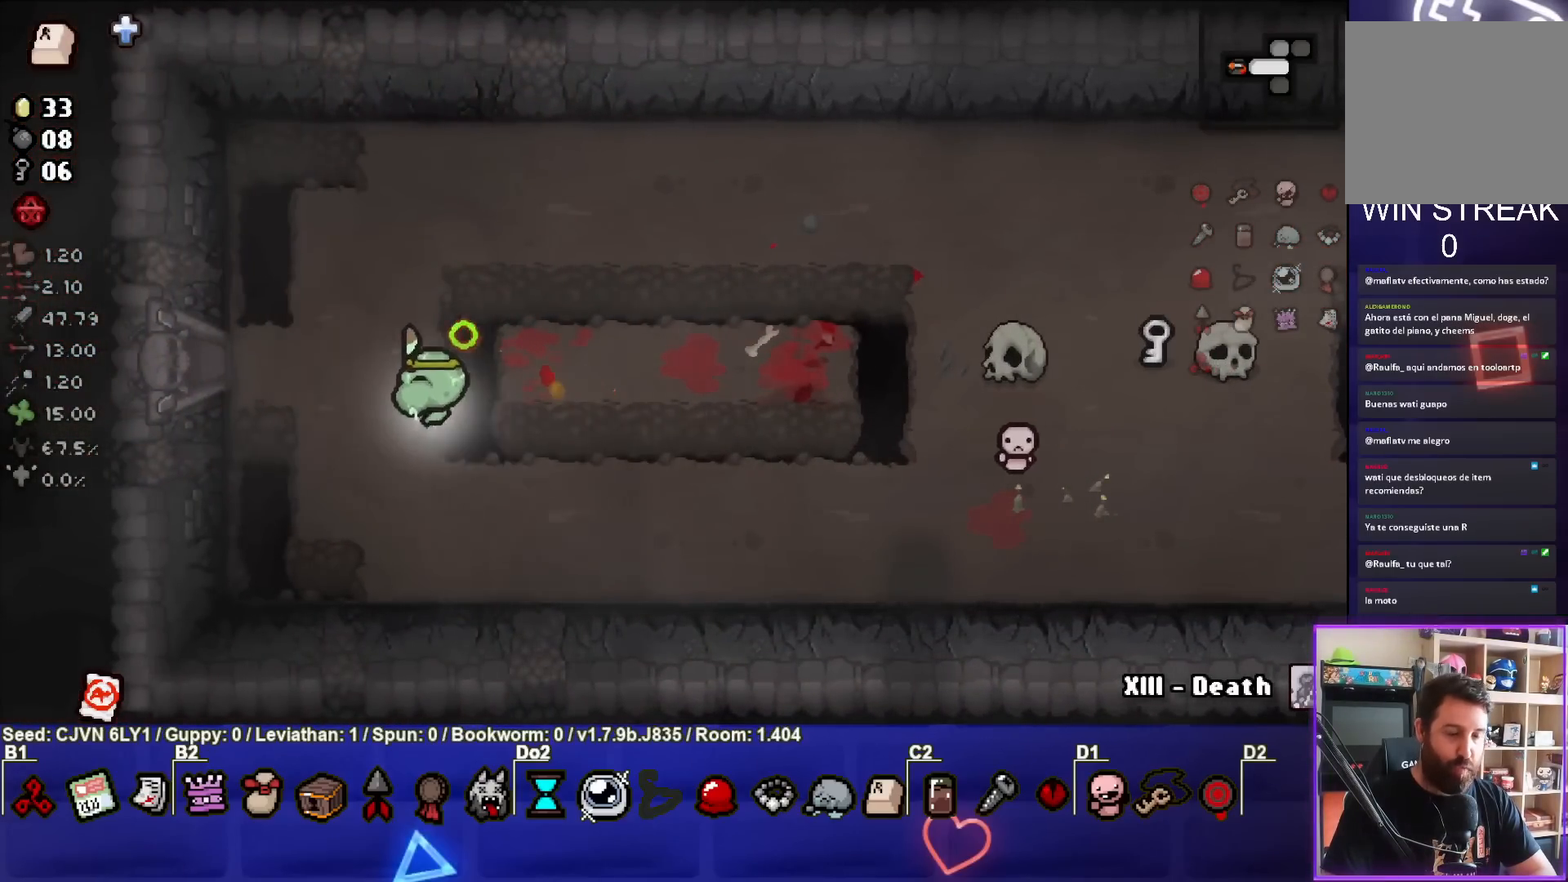
{"buttons": ["SQUARE"], "left_stick": "left", "events": []}
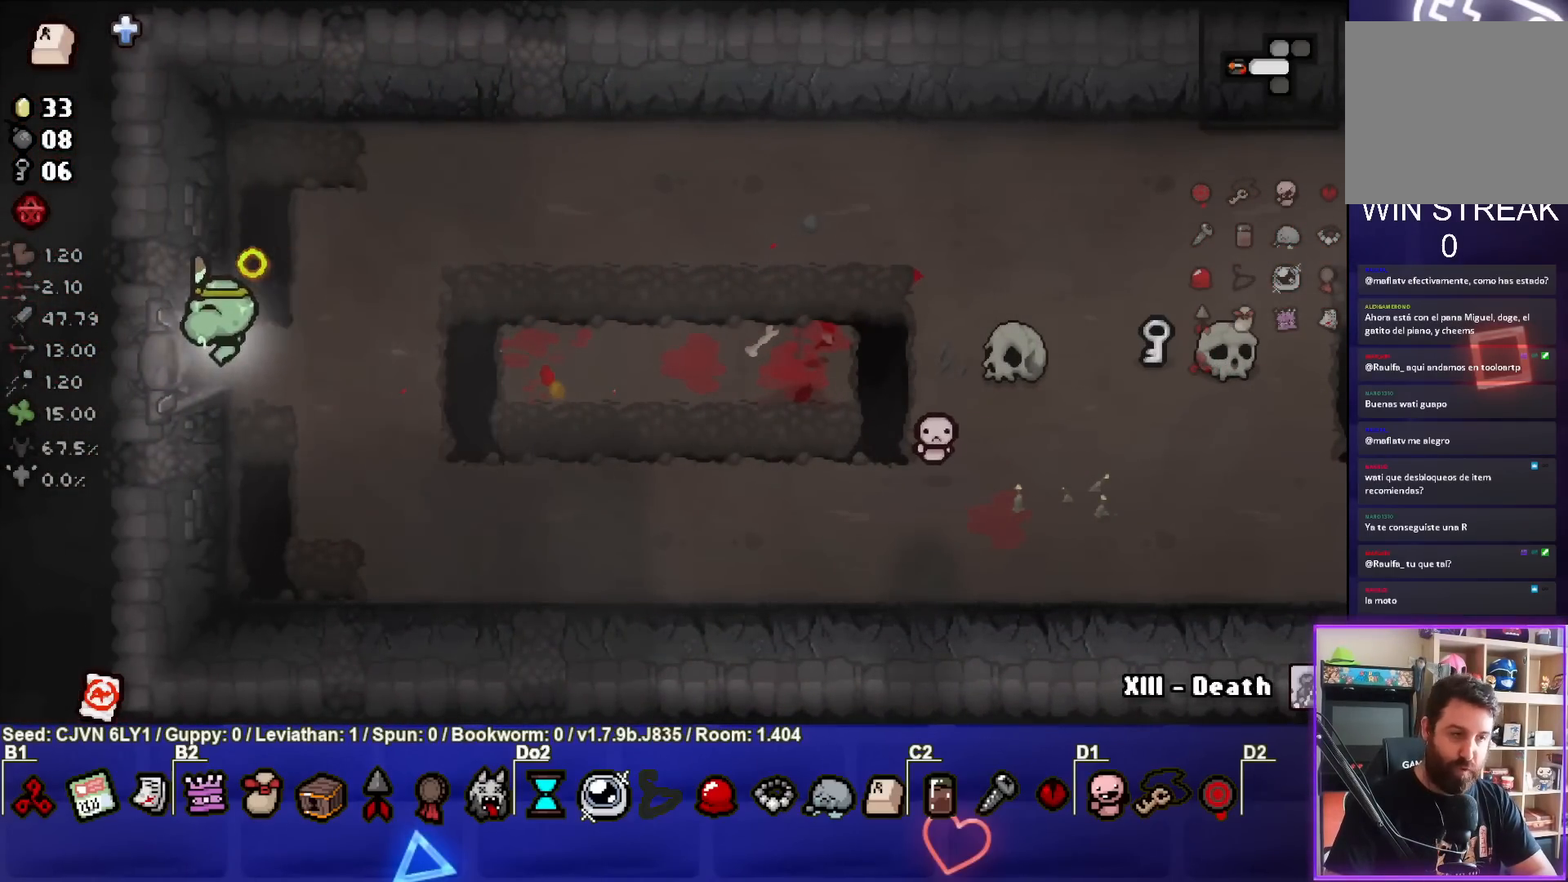
{"buttons": ["SQUARE"], "left_stick": "right", "events": [[233, "left_stick", "center"], [500, "left_stick", "right"]]}
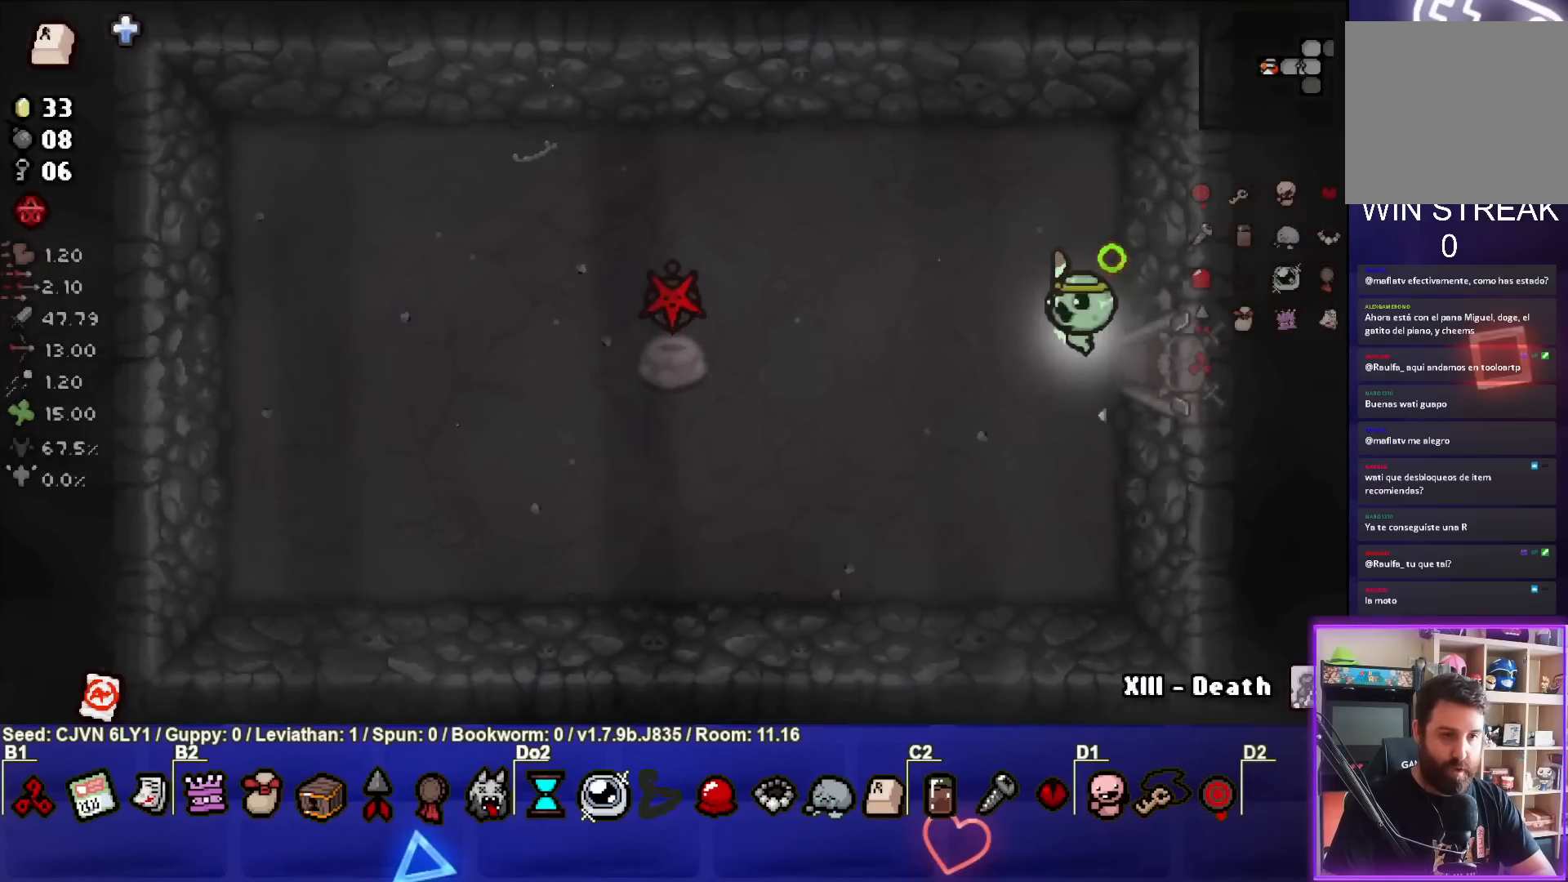
{"buttons": ["SQUARE"], "left_stick": "right", "events": [[67, "CROSS", "down"], [250, "CROSS", "up"]]}
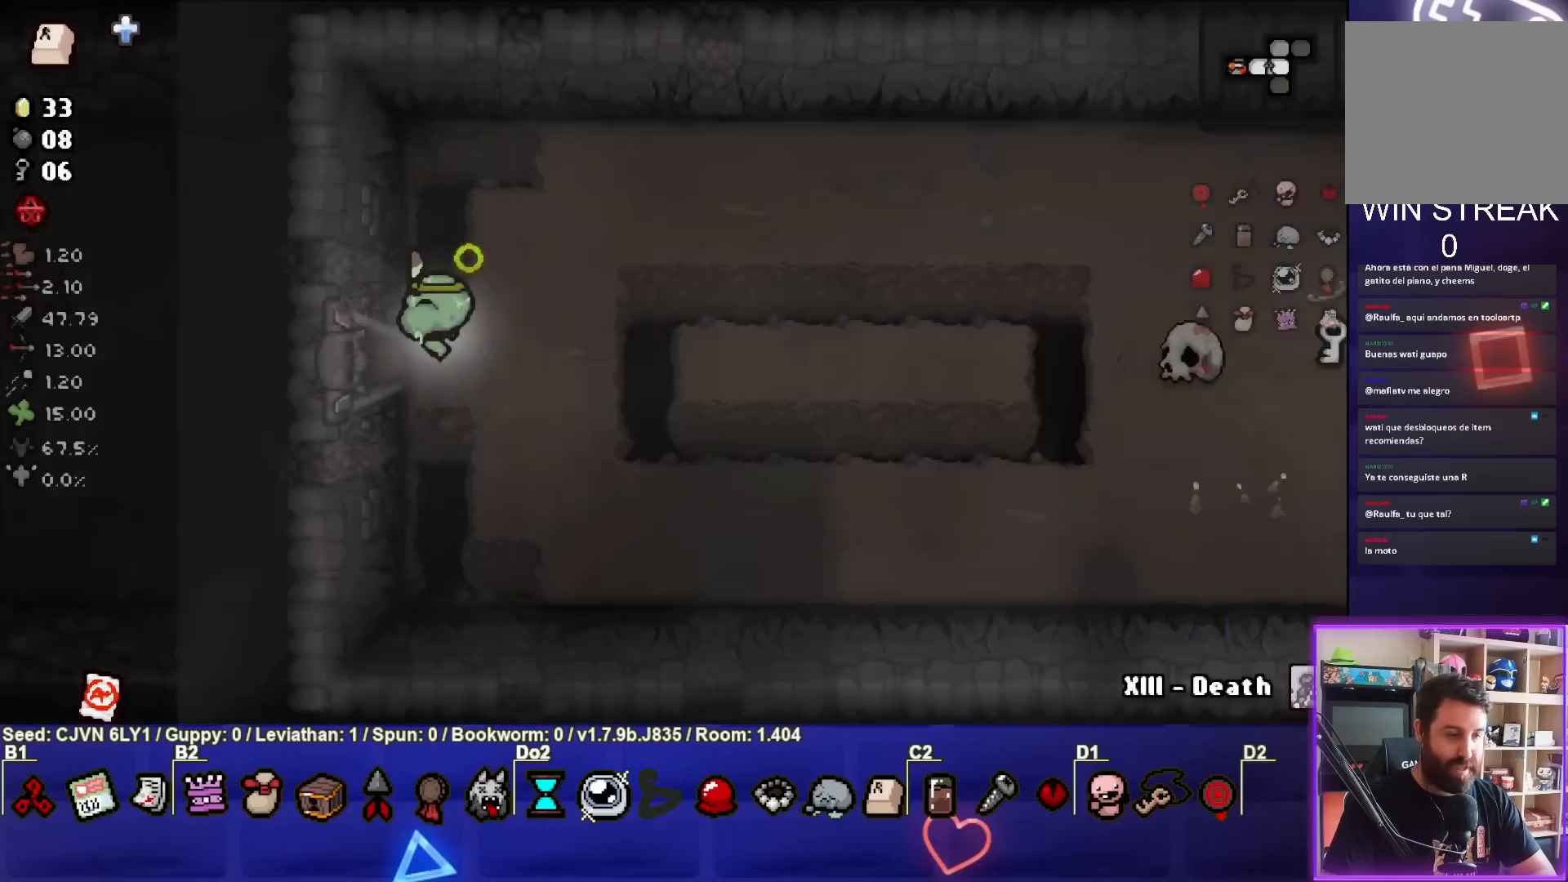
{"buttons": ["SQUARE", "SELECT"], "left_stick": "center", "events": [[17, "left_stick", "center"], [217, "SELECT", "down"]]}
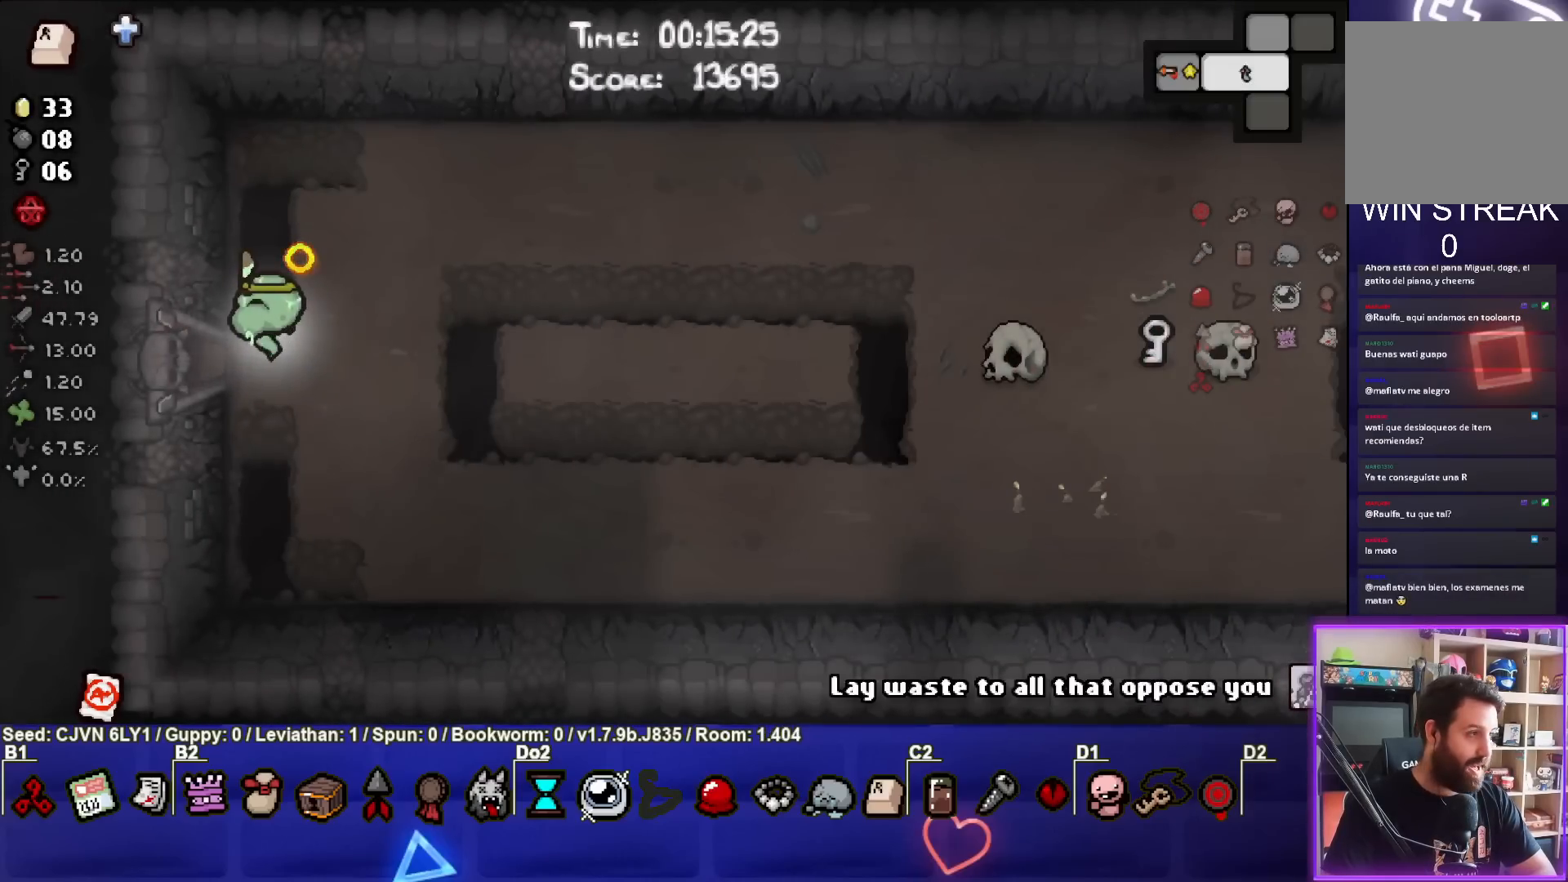
{"buttons": ["SQUARE"], "left_stick": "right", "events": [[150, "SELECT", "up"], [400, "left_stick", "right"]]}
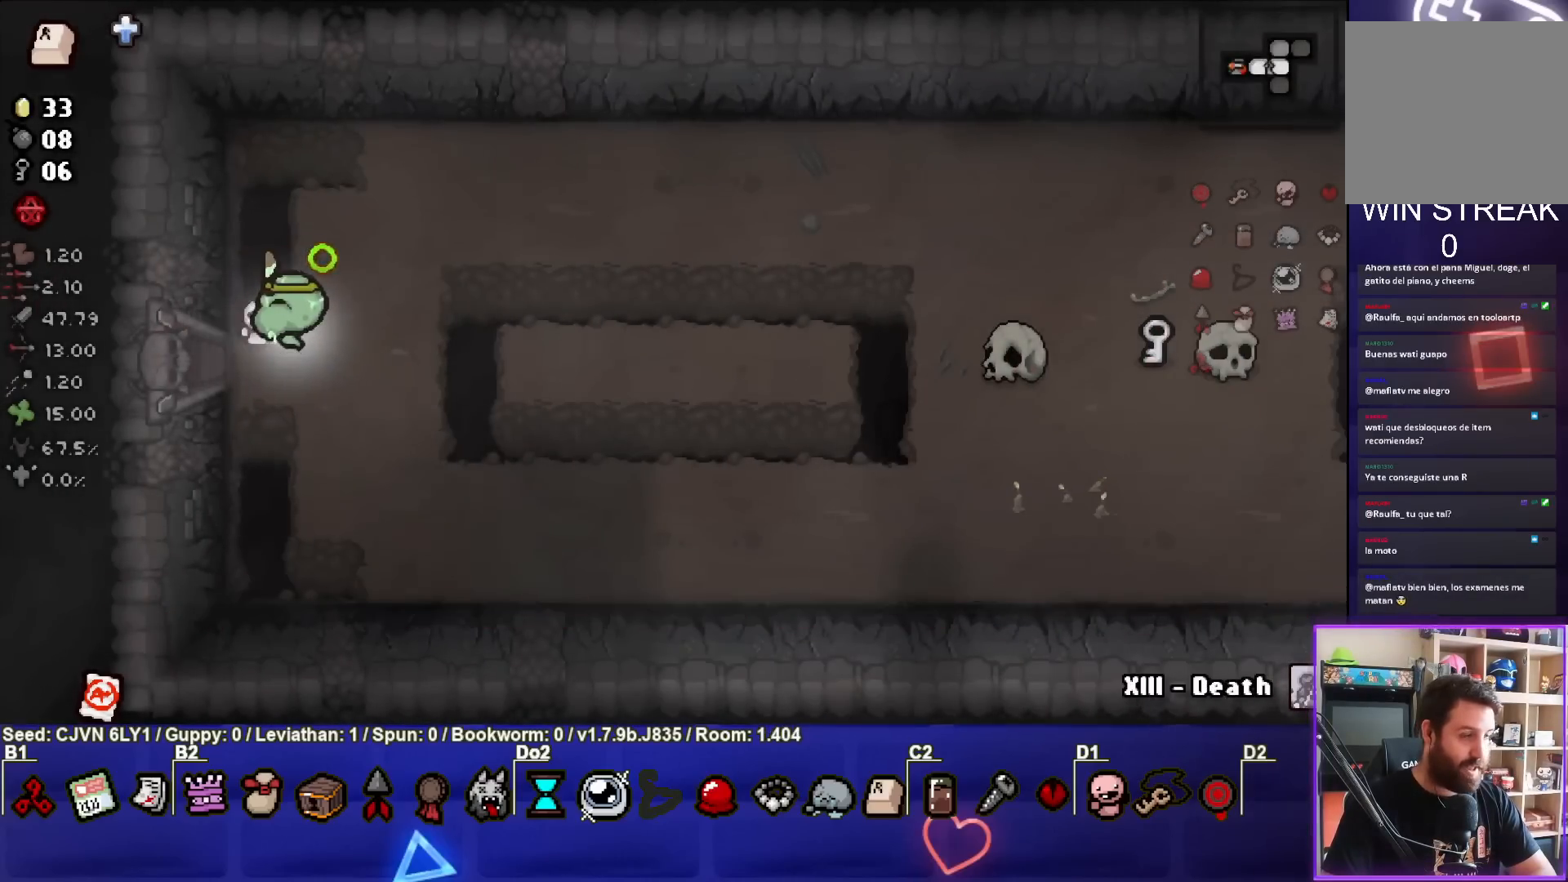
{"buttons": ["CROSS"], "left_stick": "right", "events": [[117, "CROSS", "down"], [400, "SQUARE", "up"]]}
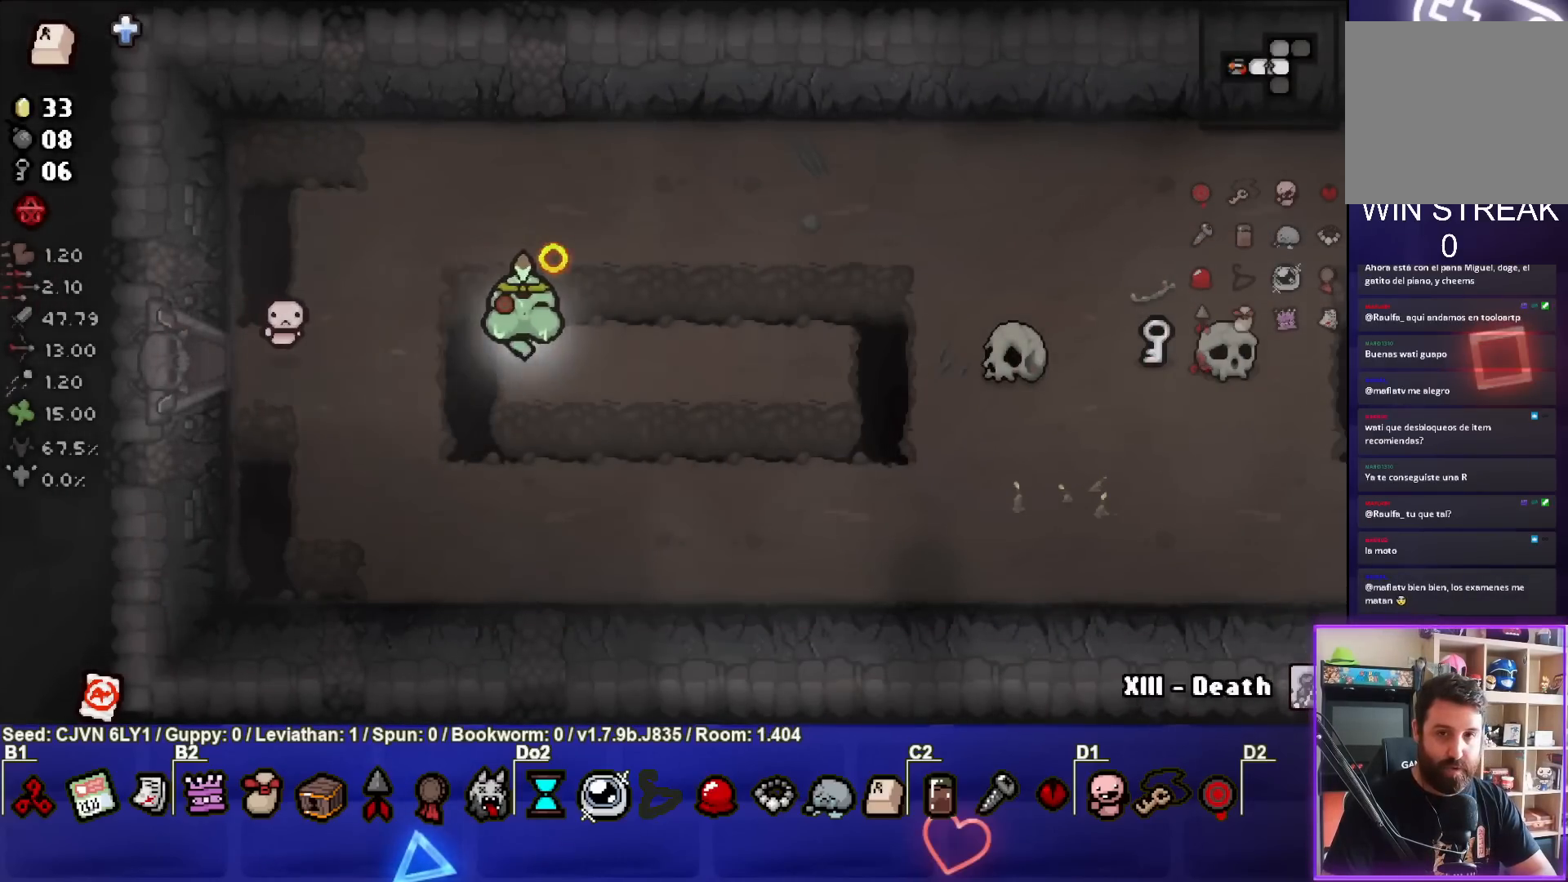
{"buttons": ["CROSS"], "left_stick": "right", "events": []}
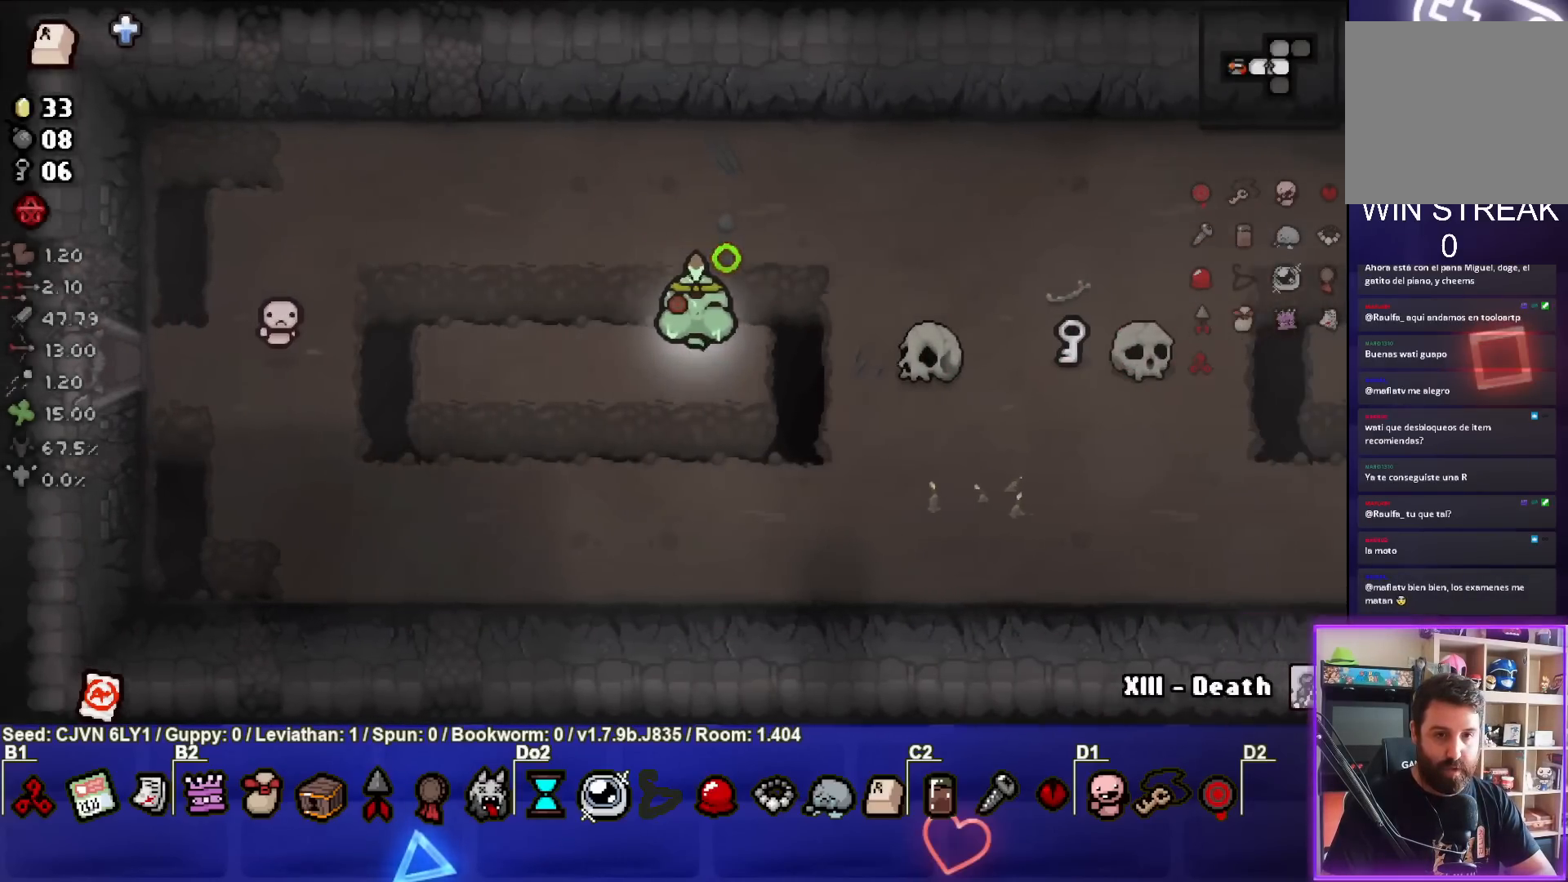
{"buttons": ["CROSS"], "left_stick": "right", "events": []}
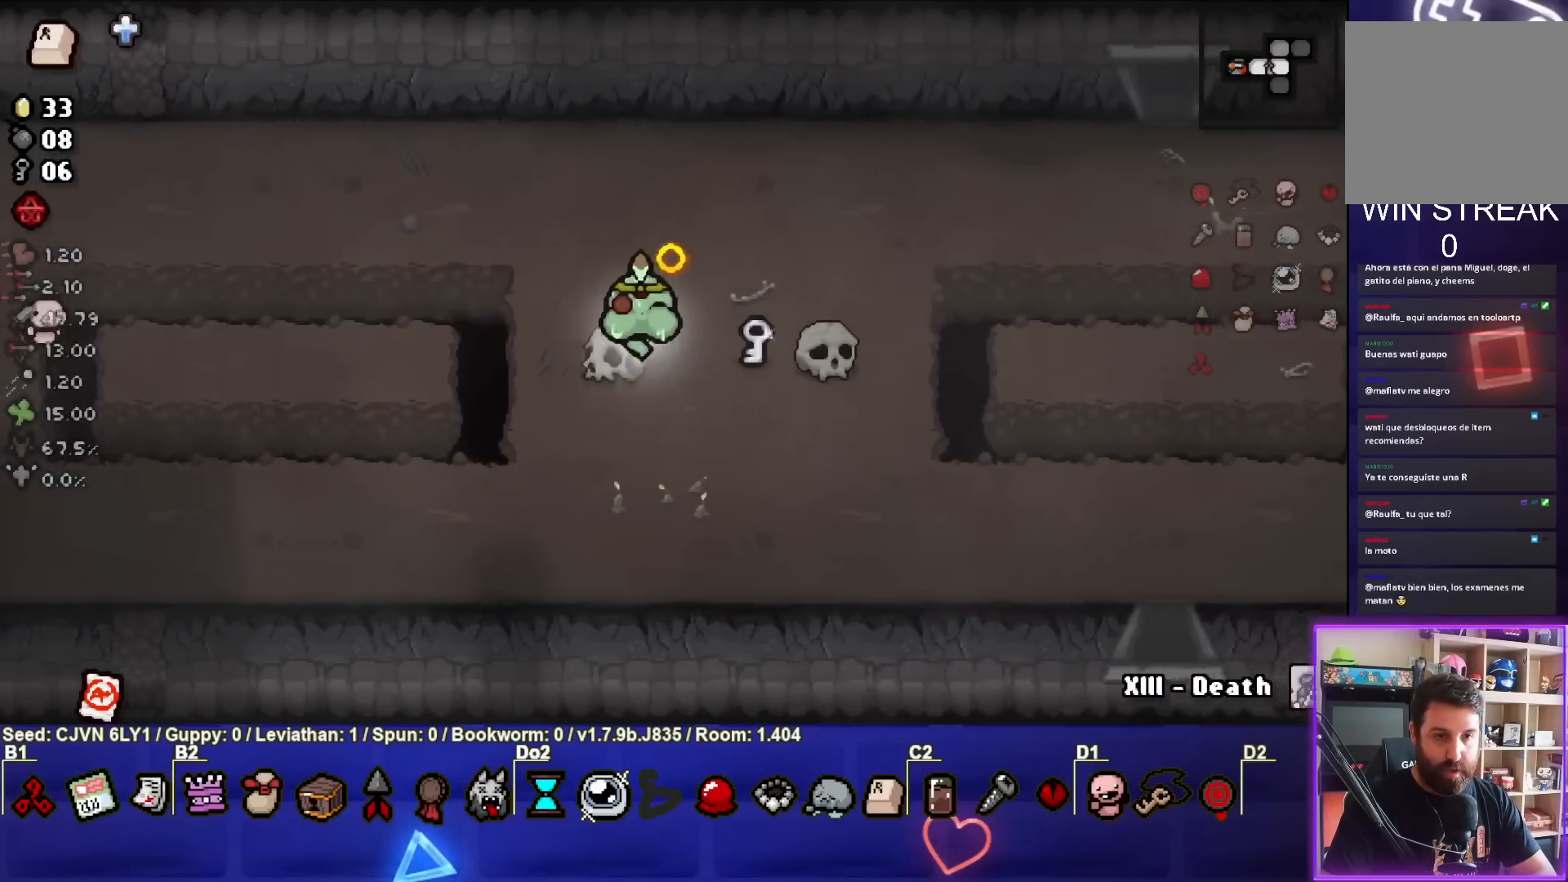
{"buttons": ["CROSS"], "left_stick": "down-right", "events": [[250, "left_stick", "down-right"]]}
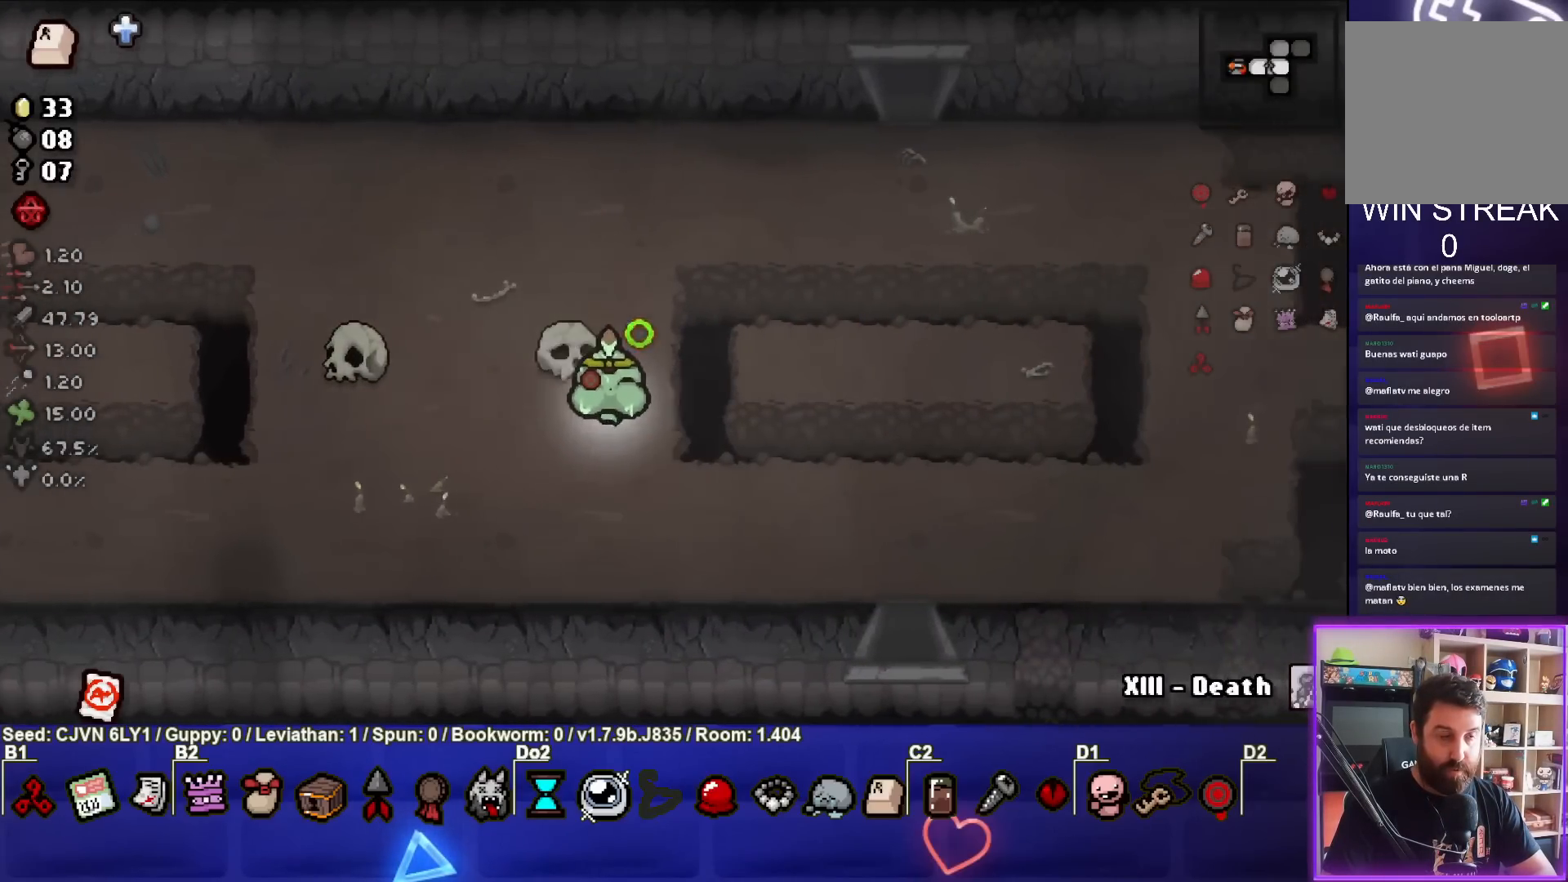
{"buttons": ["CROSS"], "left_stick": "down-right", "events": []}
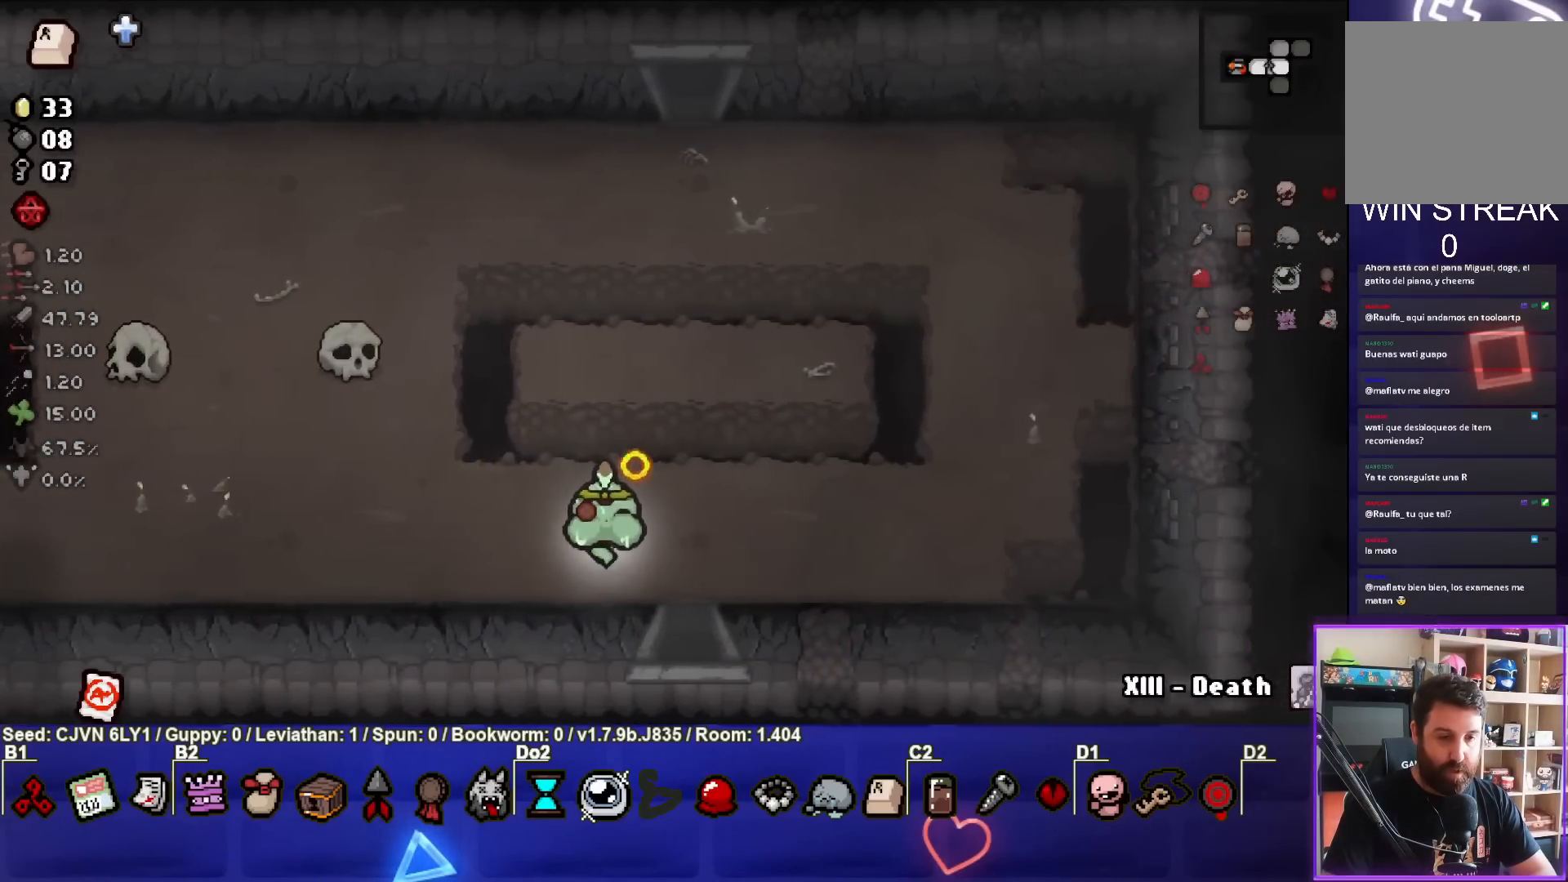
{"buttons": ["CROSS"], "left_stick": "center", "events": [[450, "left_stick", "center"]]}
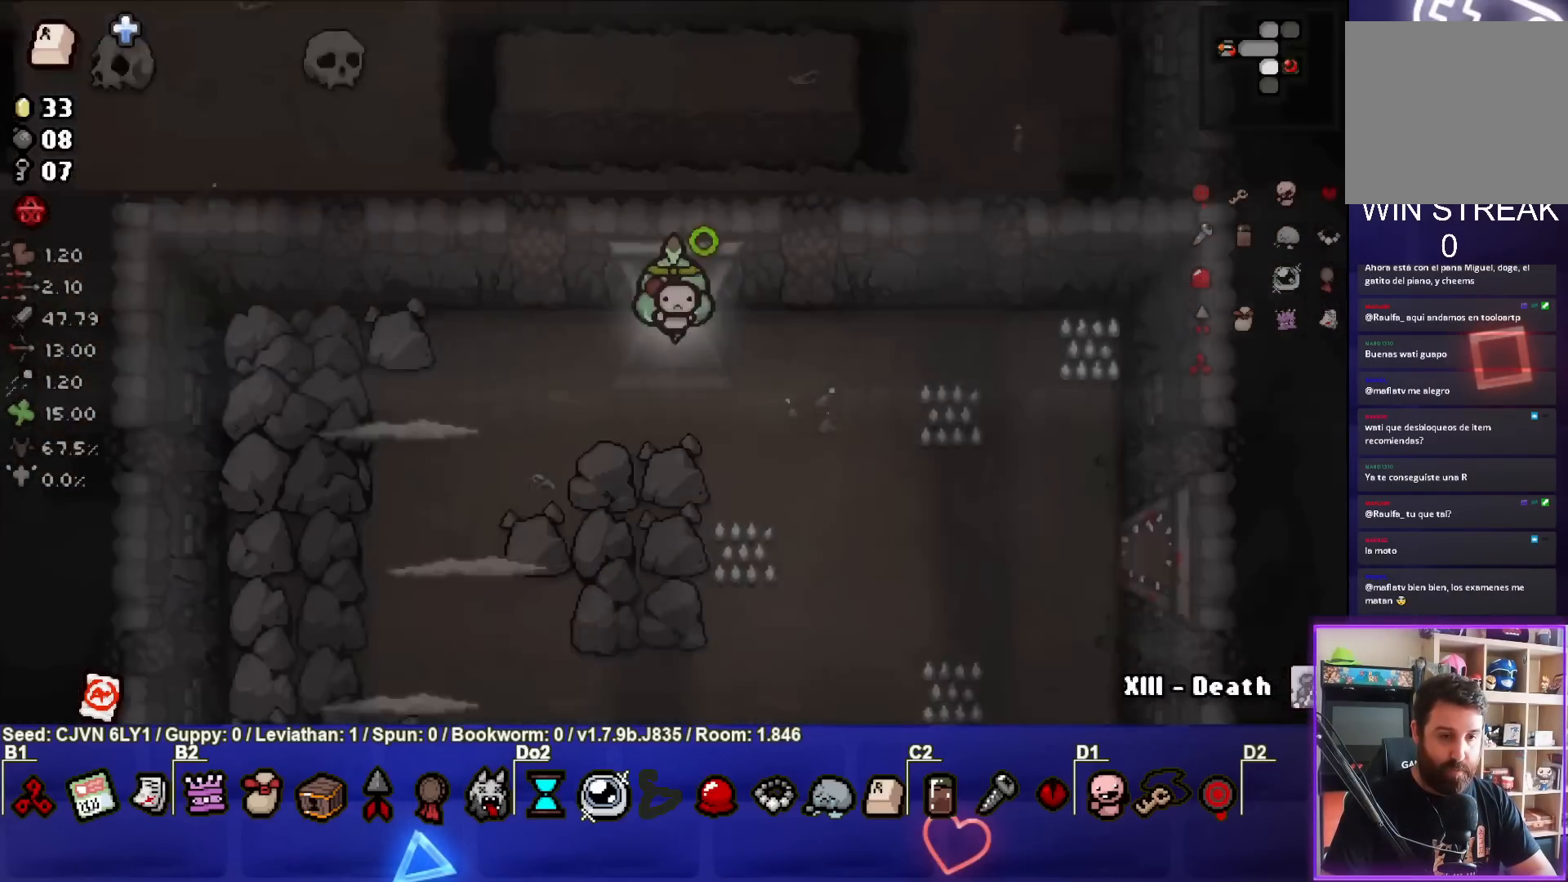
{"buttons": ["CROSS", "SQUARE"], "left_stick": "left", "events": [[383, "left_stick", "left"], [467, "SQUARE", "down"]]}
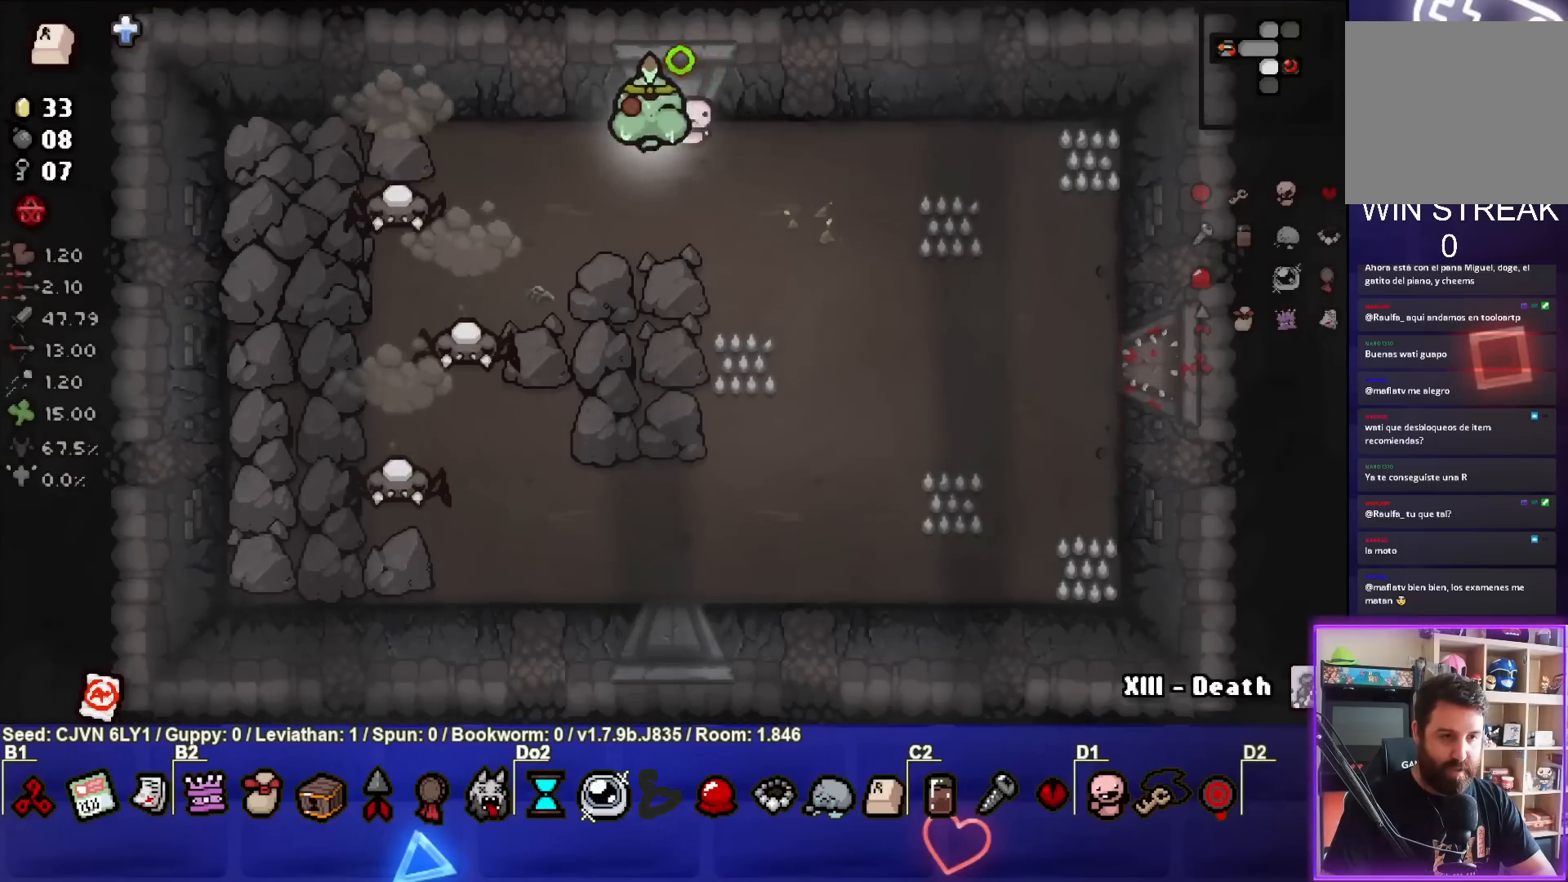
{"buttons": ["CROSS"], "left_stick": "right", "events": [[300, "SQUARE", "up"], [367, "CROSS", "up"], [367, "left_stick", "center"], [450, "CROSS", "down"], [450, "left_stick", "right"]]}